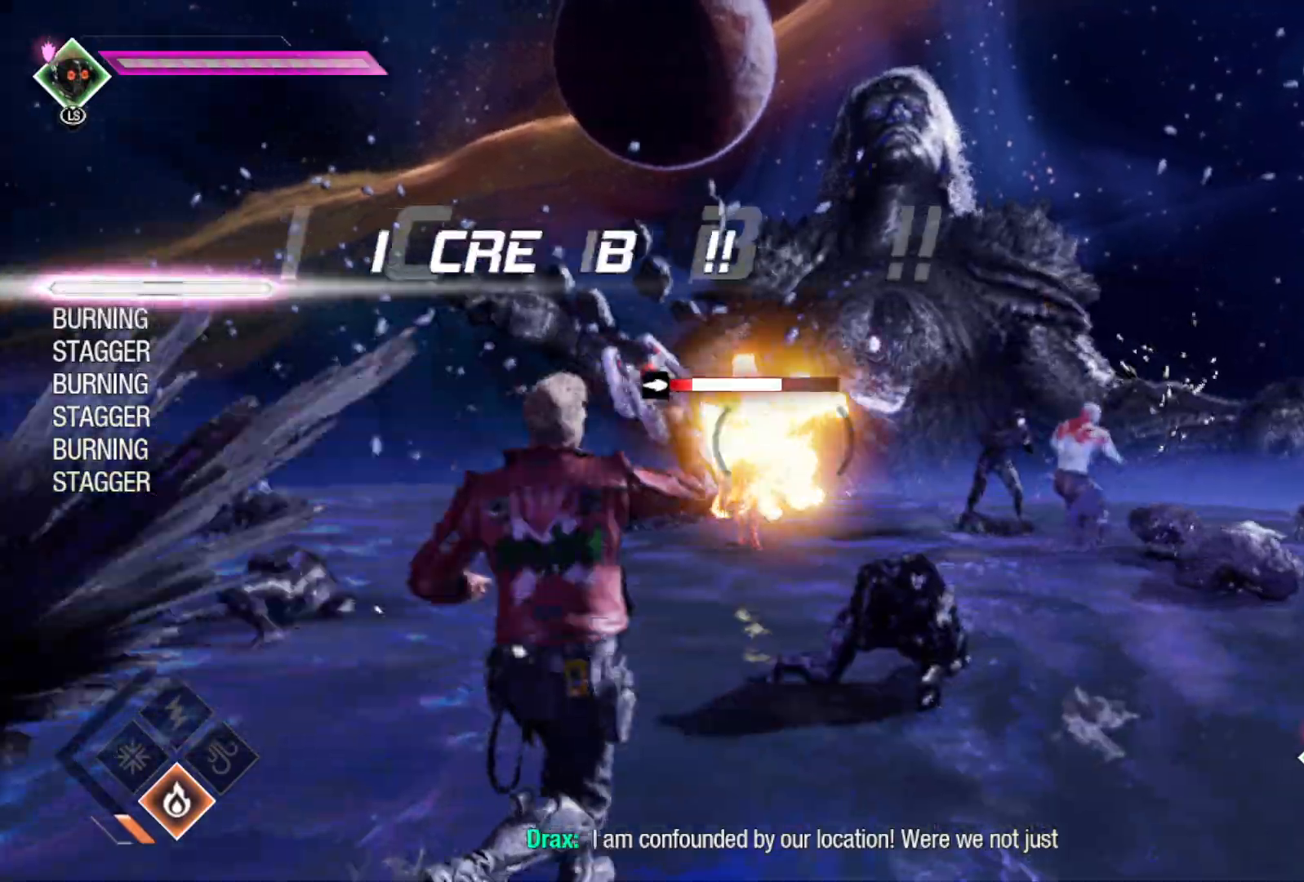
Gameplay with a controller (Xbox layout); each line is a JSON object with the inputs held at the frame after it. "events" lists button and stick changes between this image and that frame as [ms after this image, input, new state], when the widget could be followed in between.
{"buttons": [], "left_stick": "right", "right_stick": "center", "events": [[17, "left_stick", "right"], [100, "right_stick", "center"], [217, "B", "down"], [350, "B", "up"]]}
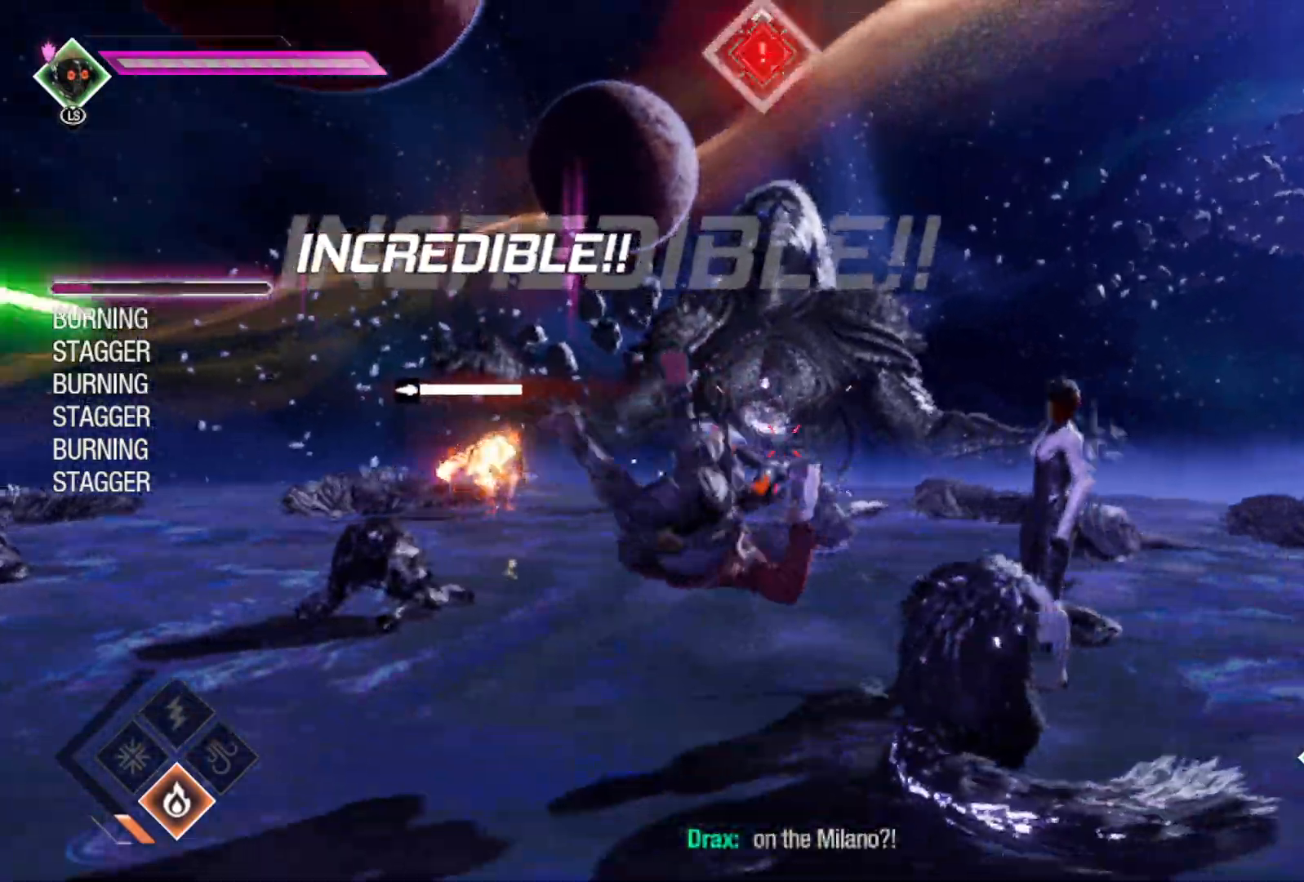
{"buttons": ["R1"], "left_stick": "right", "right_stick": "center", "events": [[50, "right_stick", "left"], [267, "R1", "down"], [500, "right_stick", "center"]]}
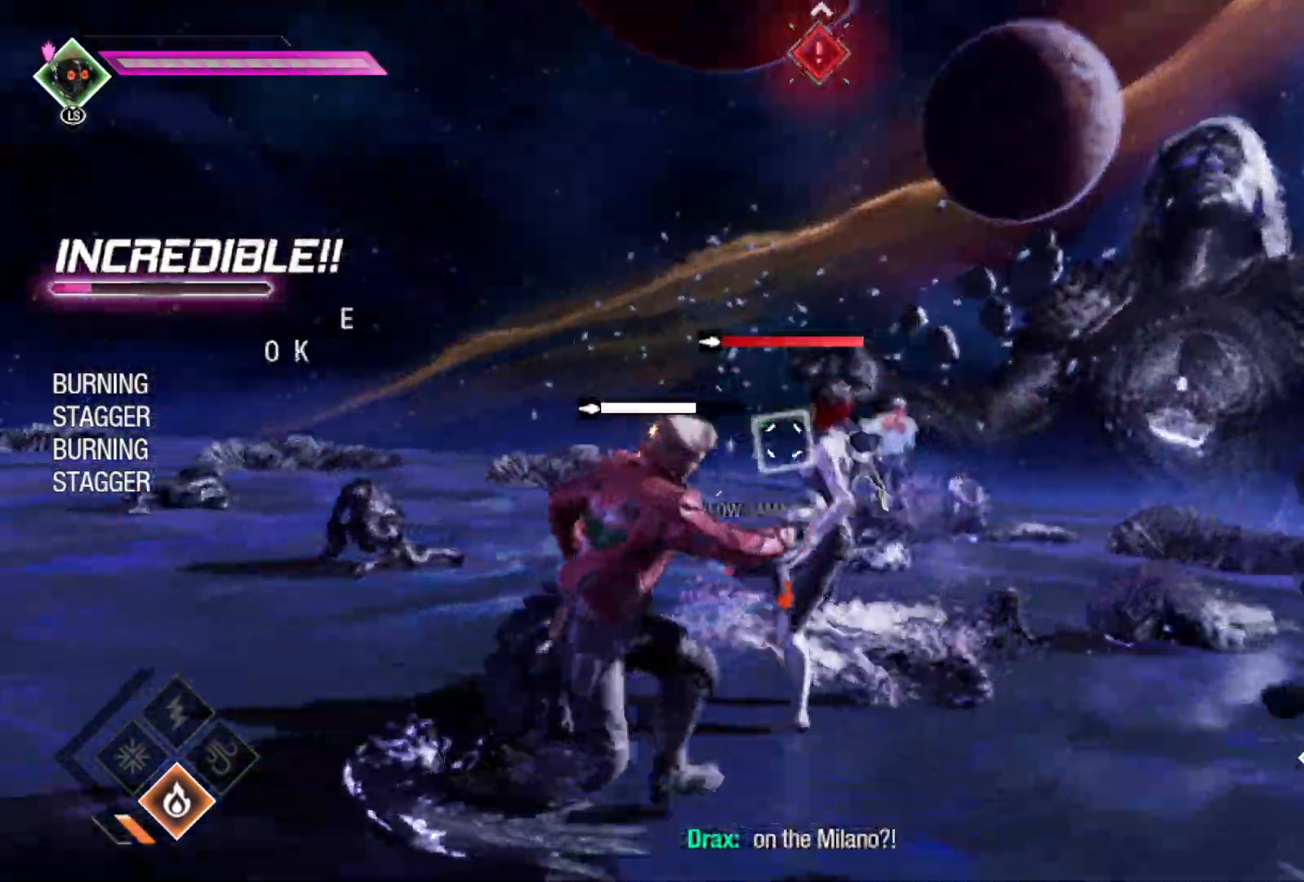
{"buttons": ["R1"], "left_stick": "down-right", "right_stick": "center", "events": [[50, "left_stick", "down-right"]]}
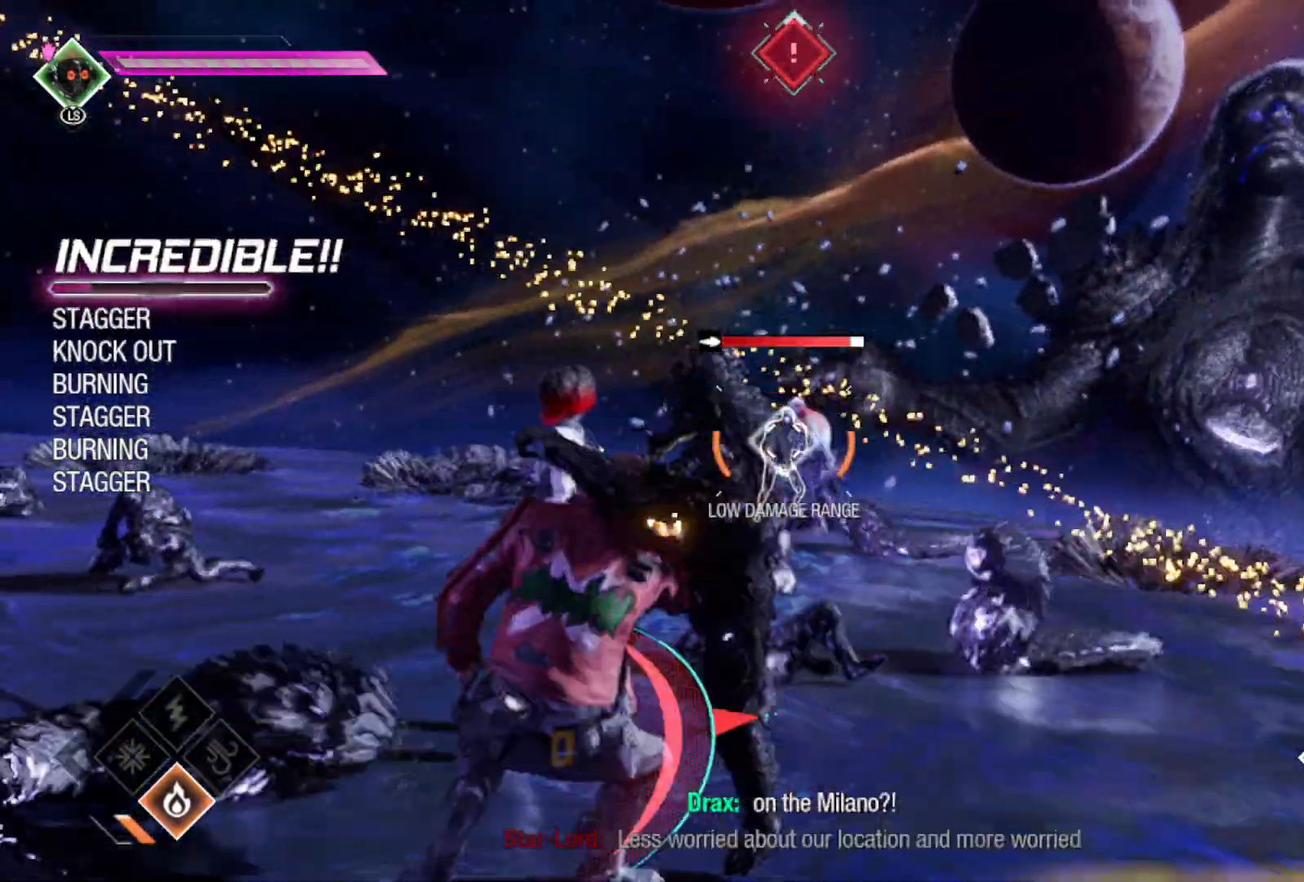
{"buttons": [], "left_stick": "down-right", "right_stick": "center", "events": [[450, "R1", "up"]]}
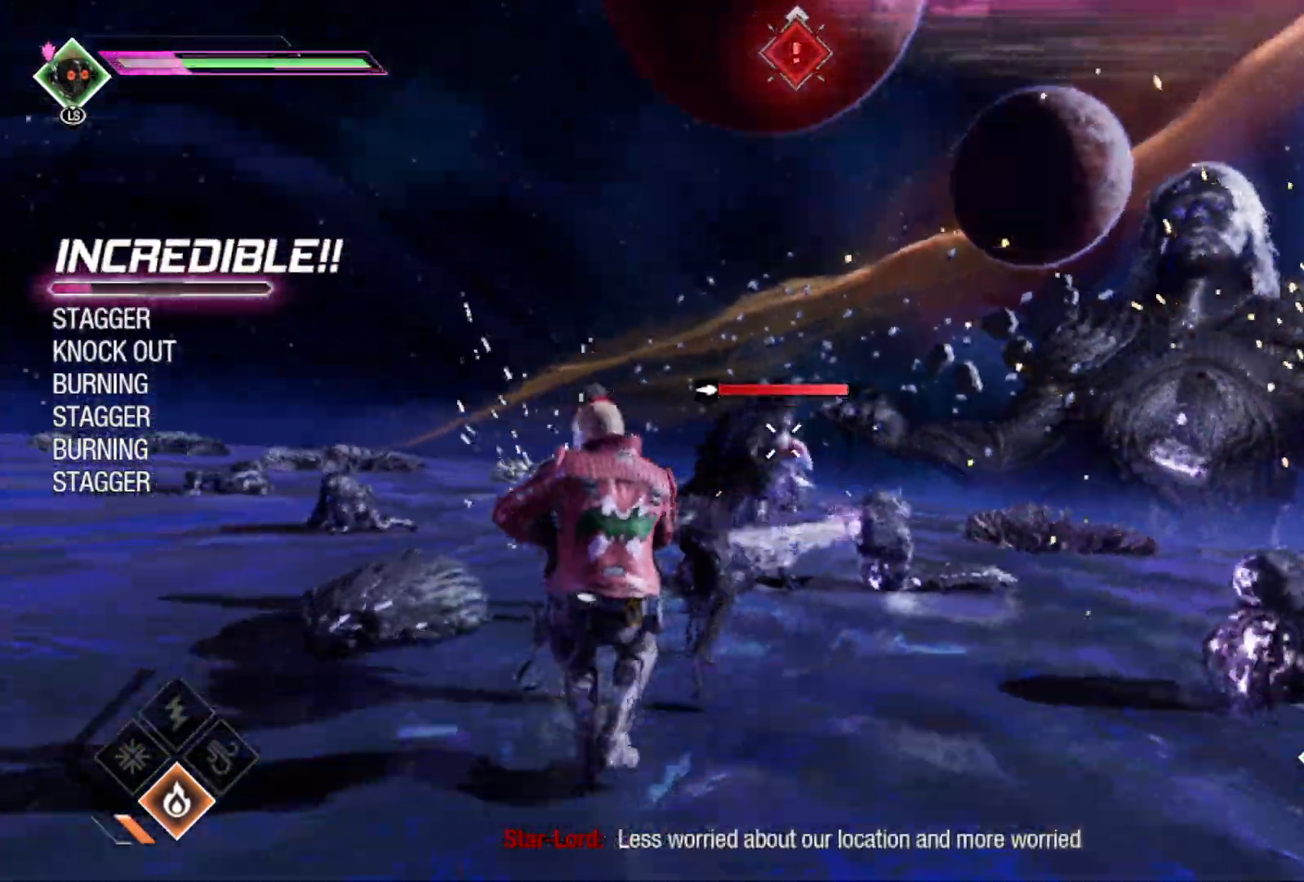
{"buttons": [], "left_stick": "right", "right_stick": "down-left", "events": [[50, "B", "down"], [183, "B", "up"], [417, "left_stick", "right"], [417, "right_stick", "down-left"]]}
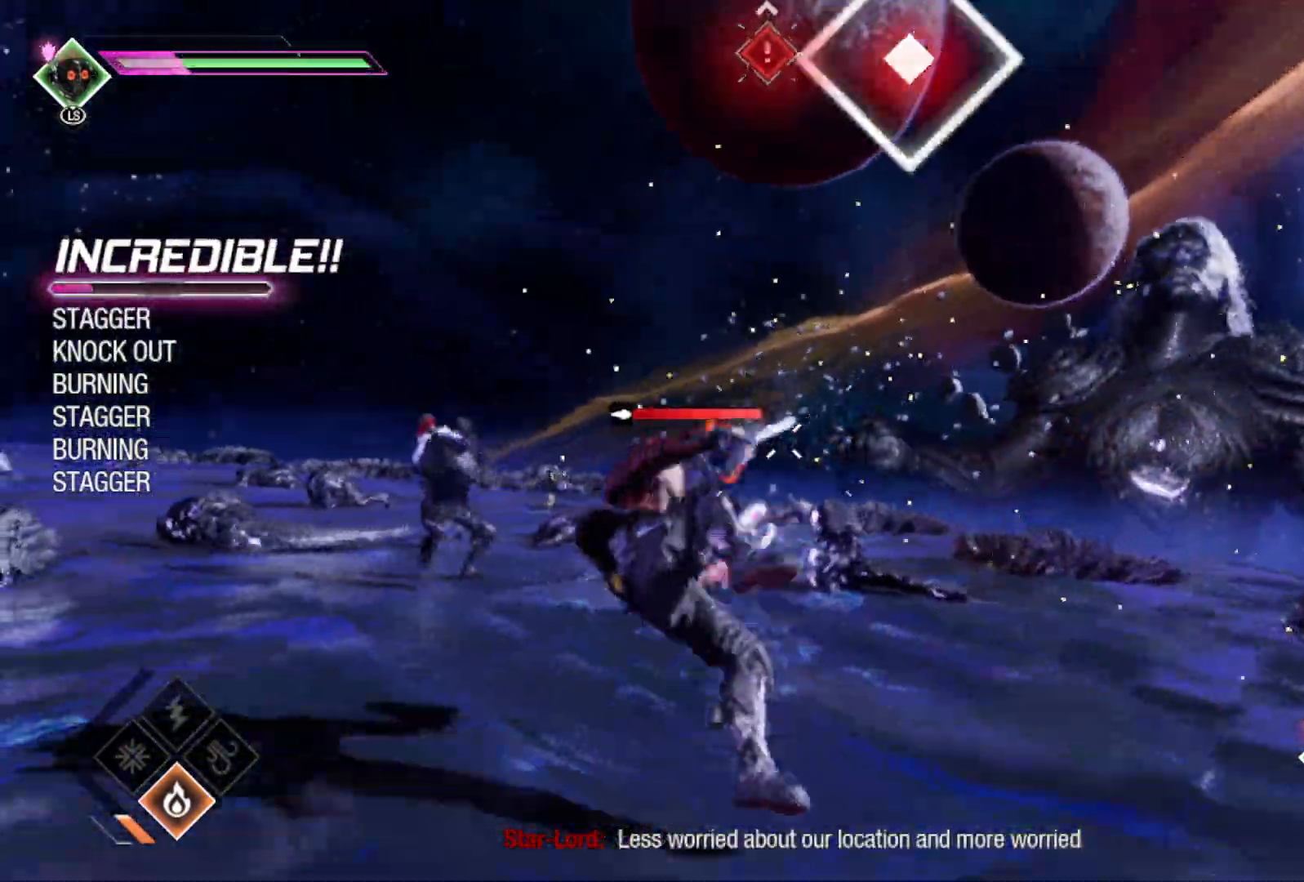
{"buttons": ["R1"], "left_stick": "right", "right_stick": "center", "events": [[217, "R1", "down"], [250, "right_stick", "center"]]}
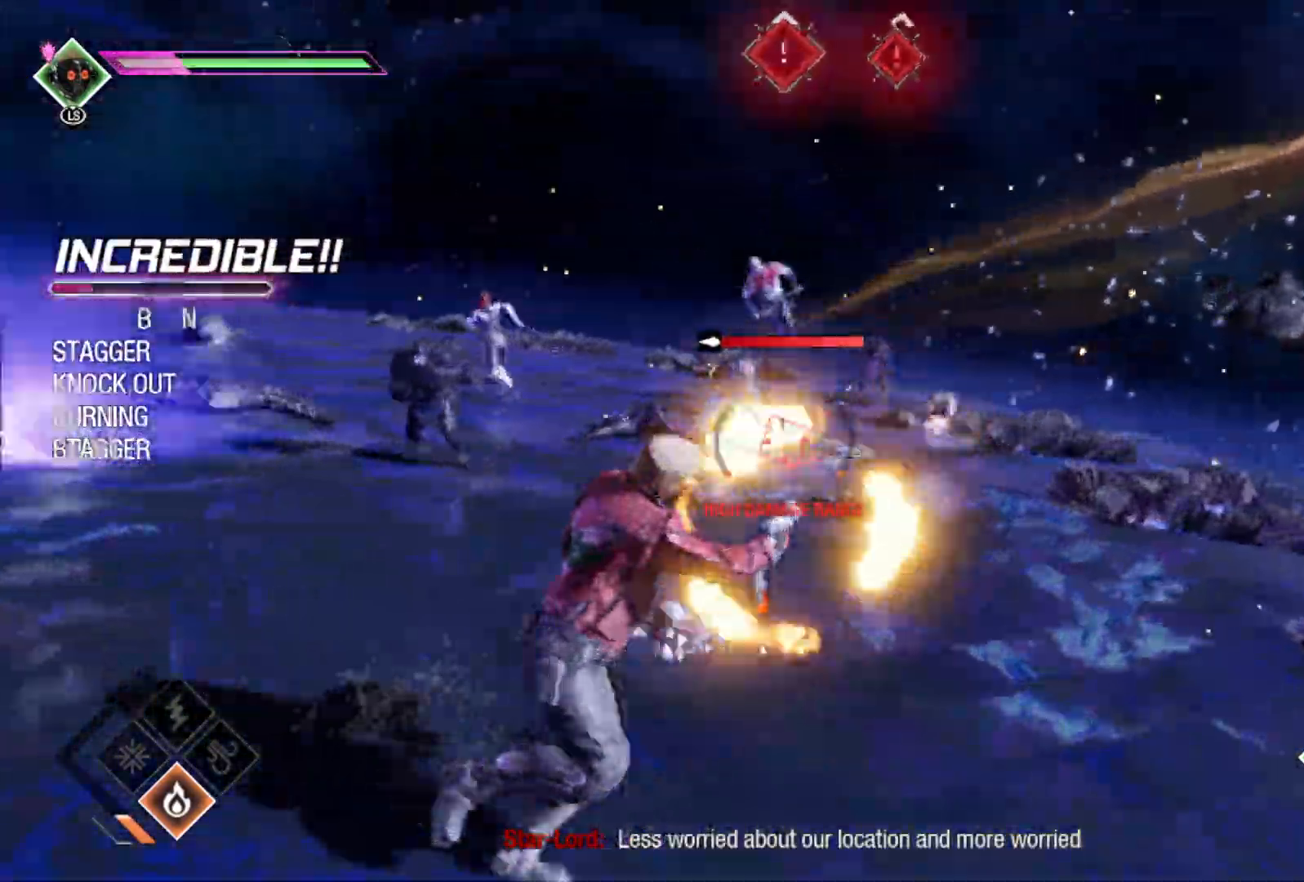
{"buttons": ["R1"], "left_stick": "up-right", "right_stick": "center", "events": [[117, "left_stick", "up-right"], [183, "right_stick", "left"], [383, "right_stick", "center"]]}
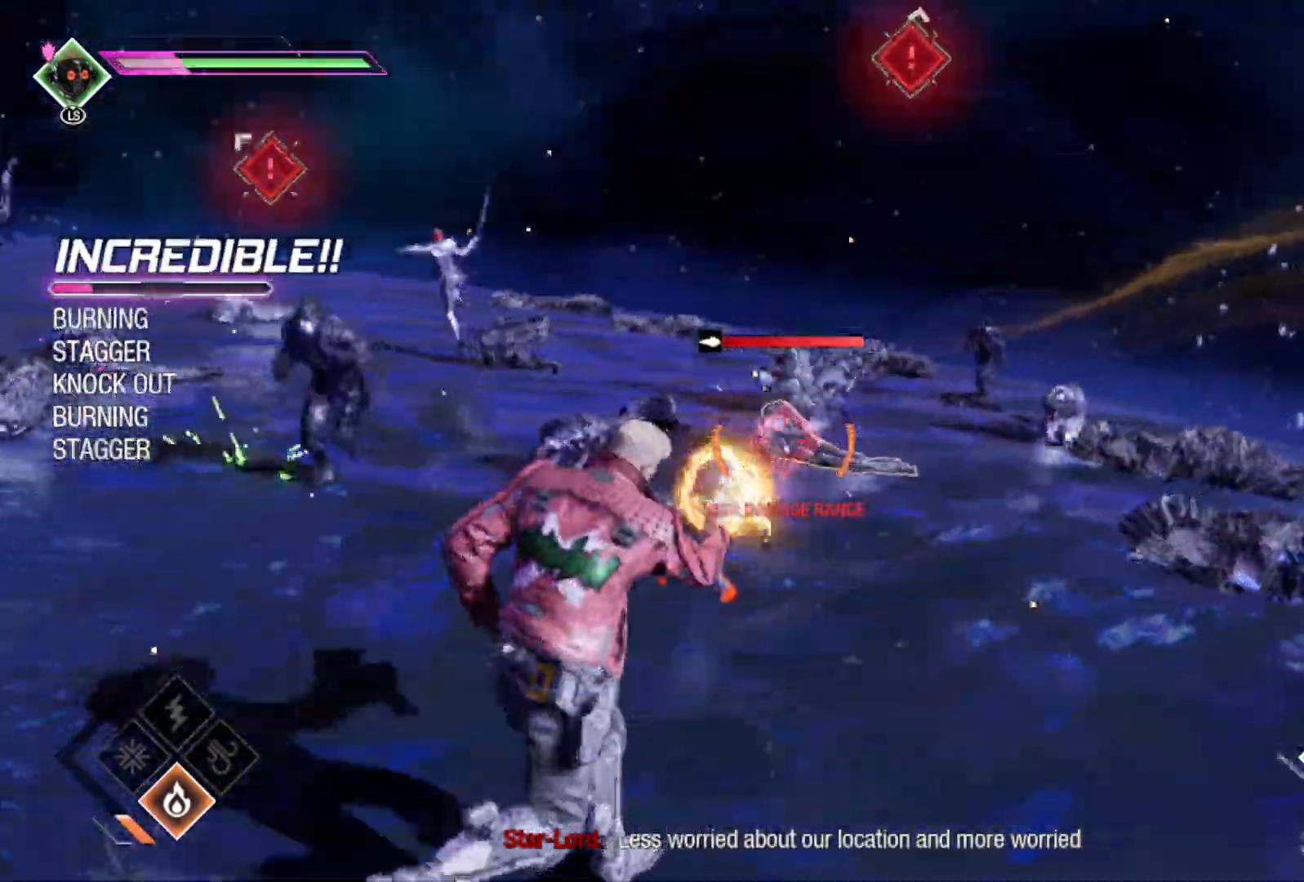
{"buttons": [], "left_stick": "up-right", "right_stick": "center", "events": [[83, "right_stick", "left"], [300, "right_stick", "center"], [500, "R1", "up"]]}
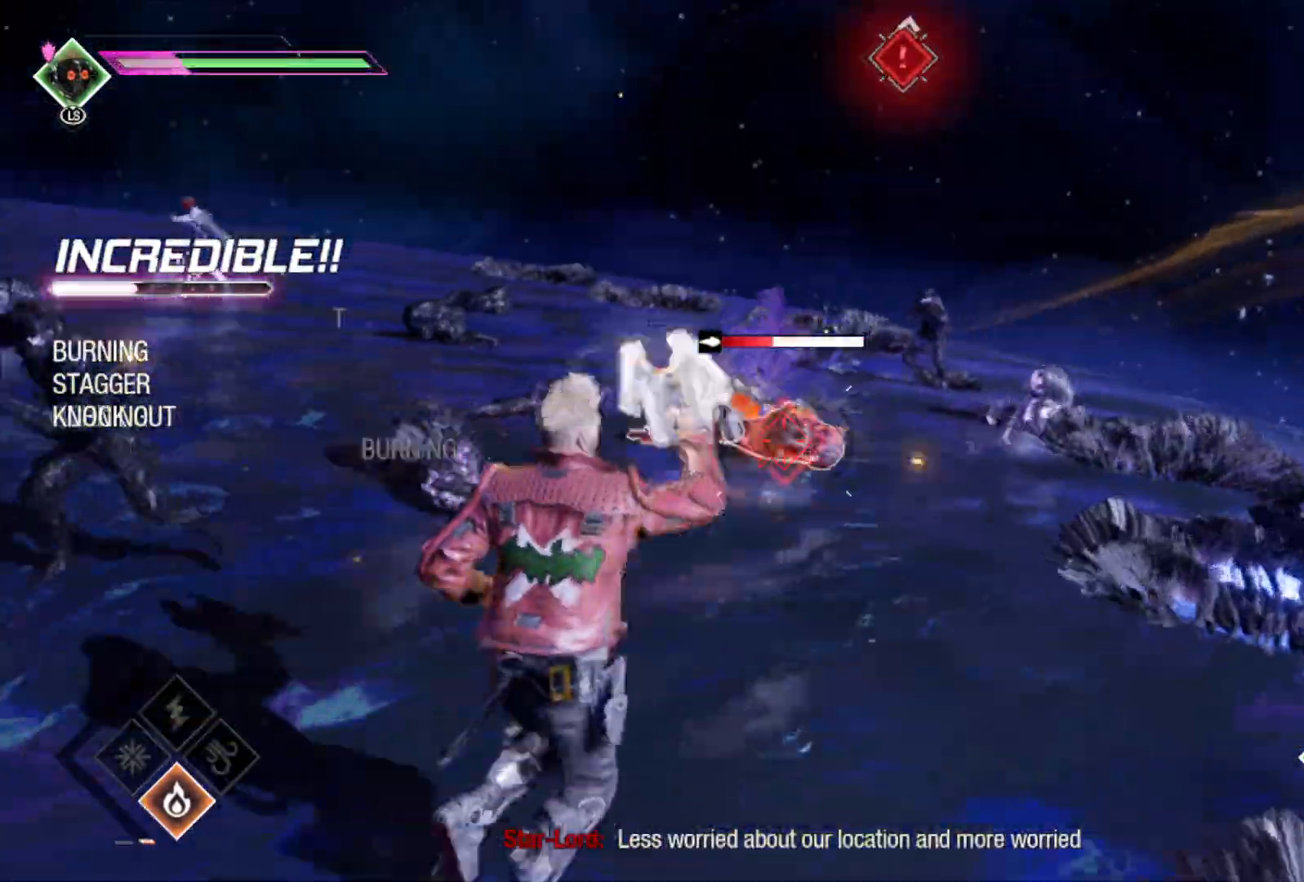
{"buttons": [], "left_stick": "down-right", "right_stick": "left", "events": [[50, "B", "down"], [200, "B", "up"], [350, "left_stick", "right"], [383, "right_stick", "left"], [483, "left_stick", "down-right"]]}
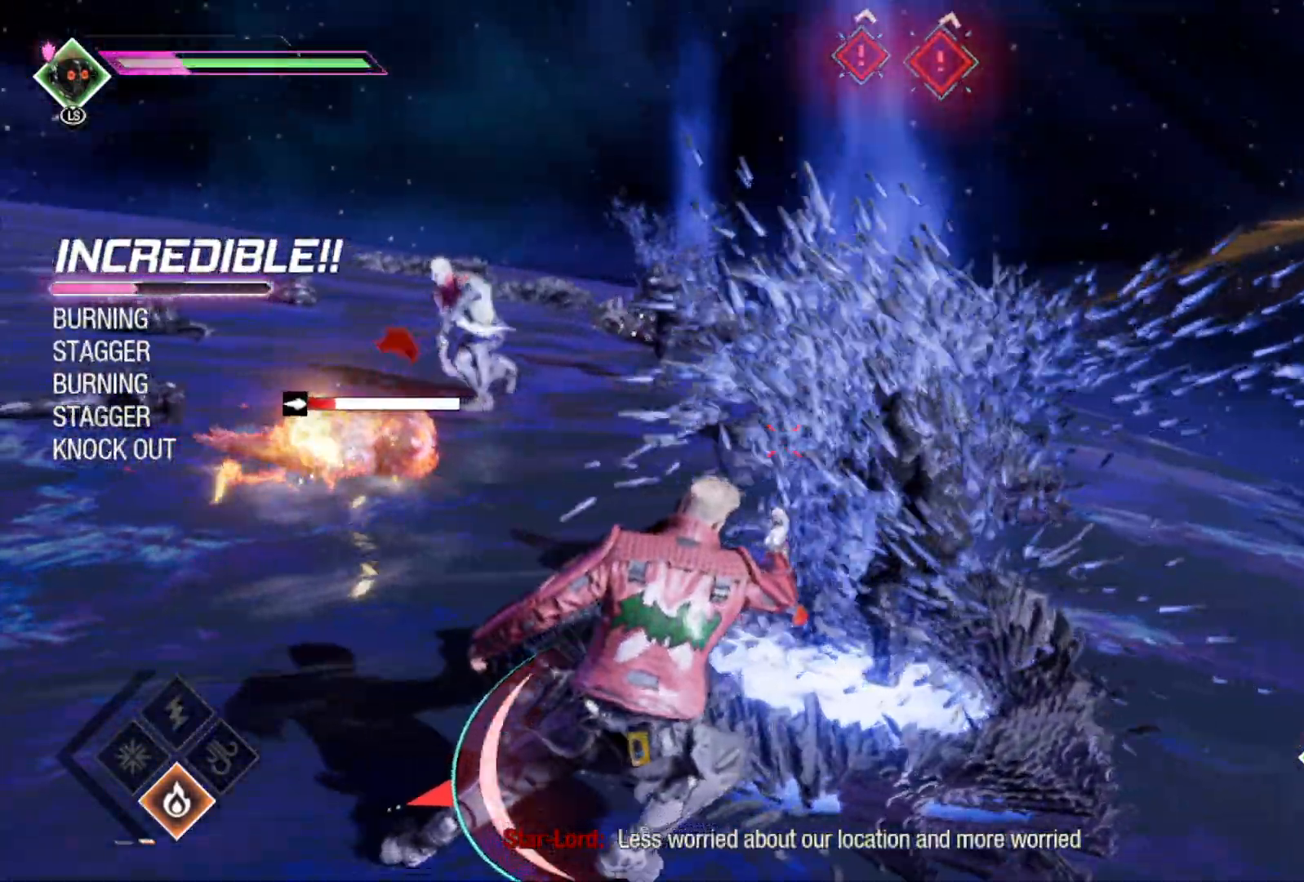
{"buttons": ["R1"], "left_stick": "right", "right_stick": "left", "events": [[83, "left_stick", "down"], [250, "R1", "down"], [267, "left_stick", "down-right"], [500, "left_stick", "right"]]}
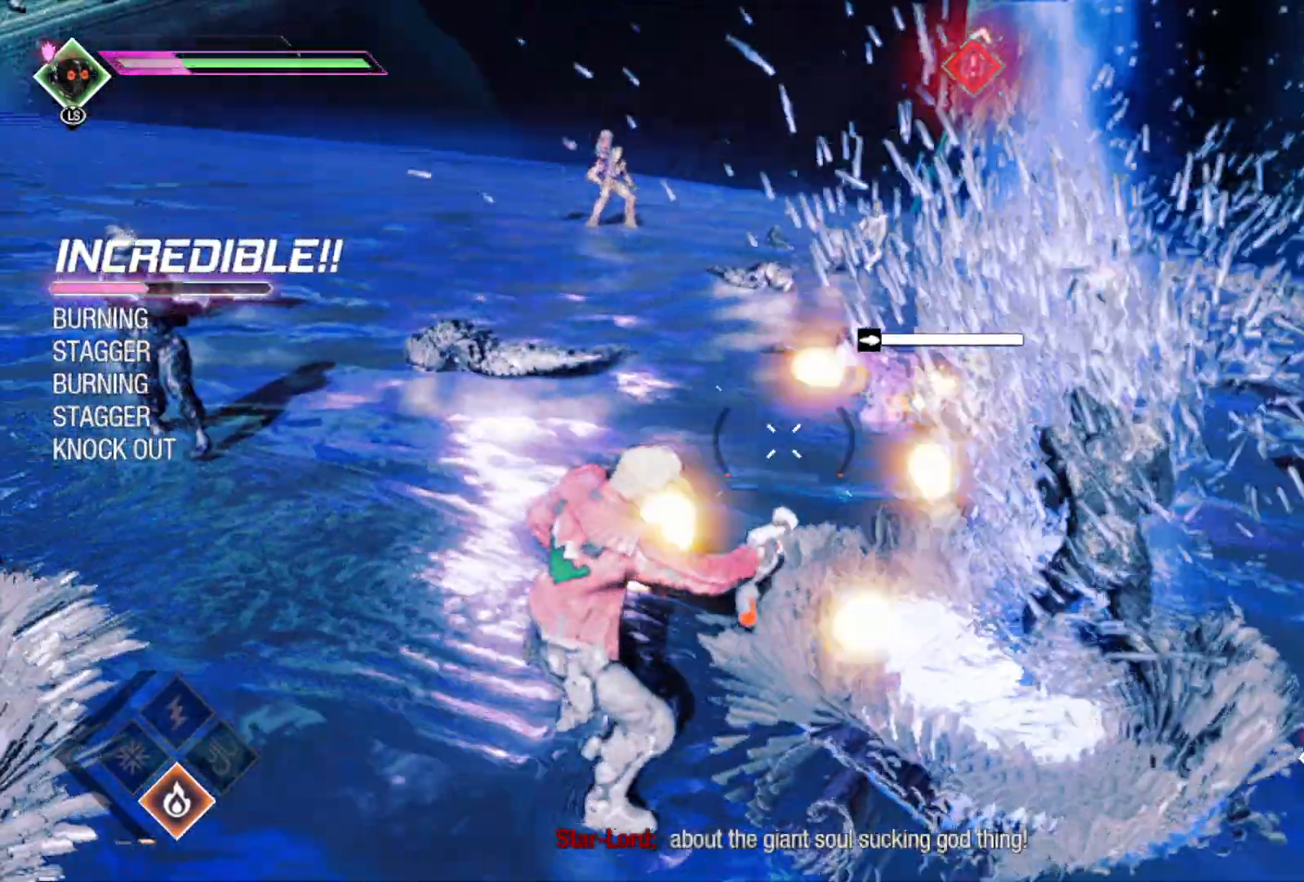
{"buttons": ["R1"], "left_stick": "right", "right_stick": "up", "events": [[17, "right_stick", "center"], [167, "right_stick", "up"]]}
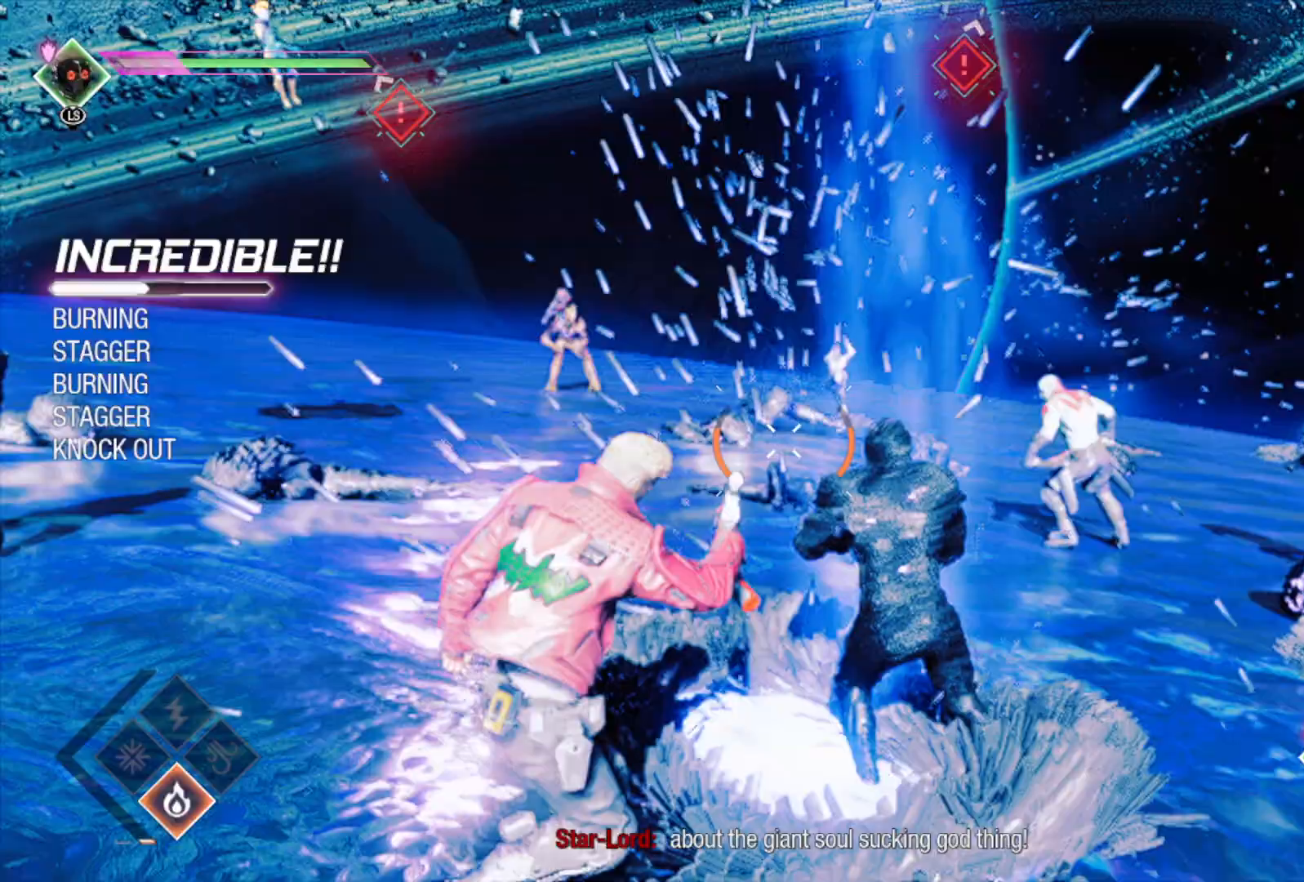
{"buttons": ["R1"], "left_stick": "down-right", "right_stick": "down", "events": [[167, "left_stick", "down-right"], [183, "right_stick", "center"], [417, "right_stick", "down"]]}
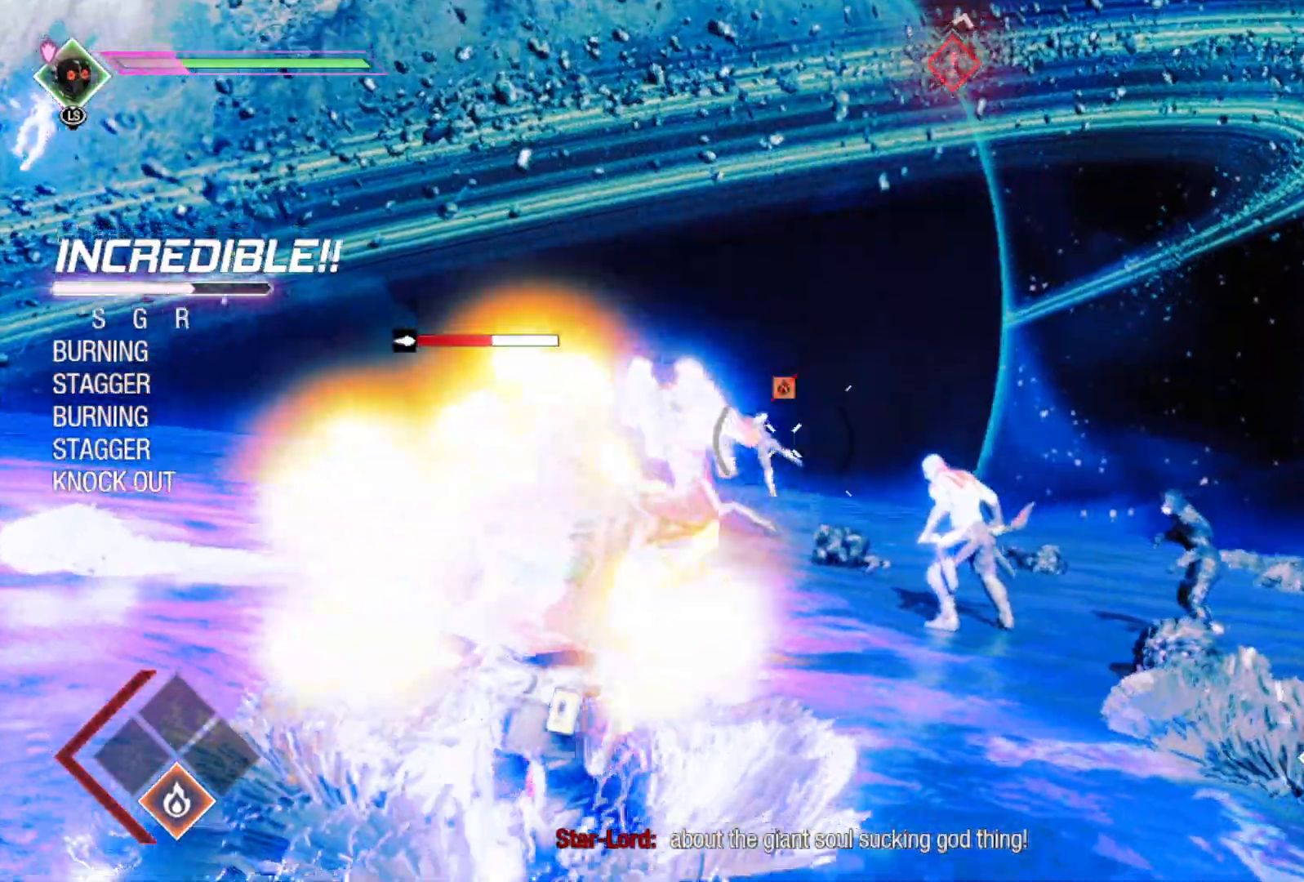
{"buttons": ["L1"], "left_stick": "right", "right_stick": "center", "events": [[67, "R1", "up"], [83, "right_stick", "center"], [400, "L1", "down"], [400, "left_stick", "right"]]}
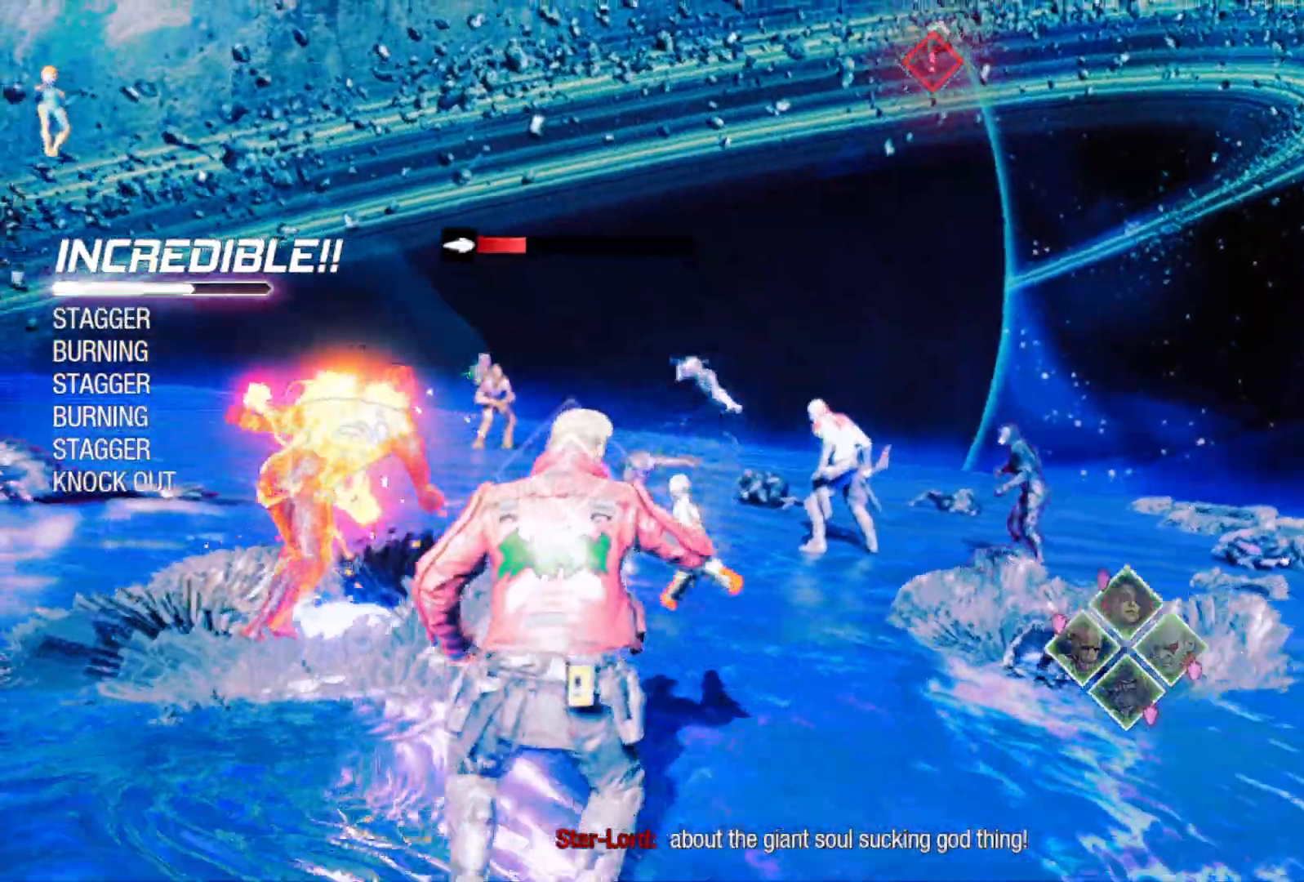
{"buttons": ["L1"], "left_stick": "up-right", "right_stick": "center", "events": [[33, "Y", "down"], [133, "Y", "up"], [483, "left_stick", "up-right"]]}
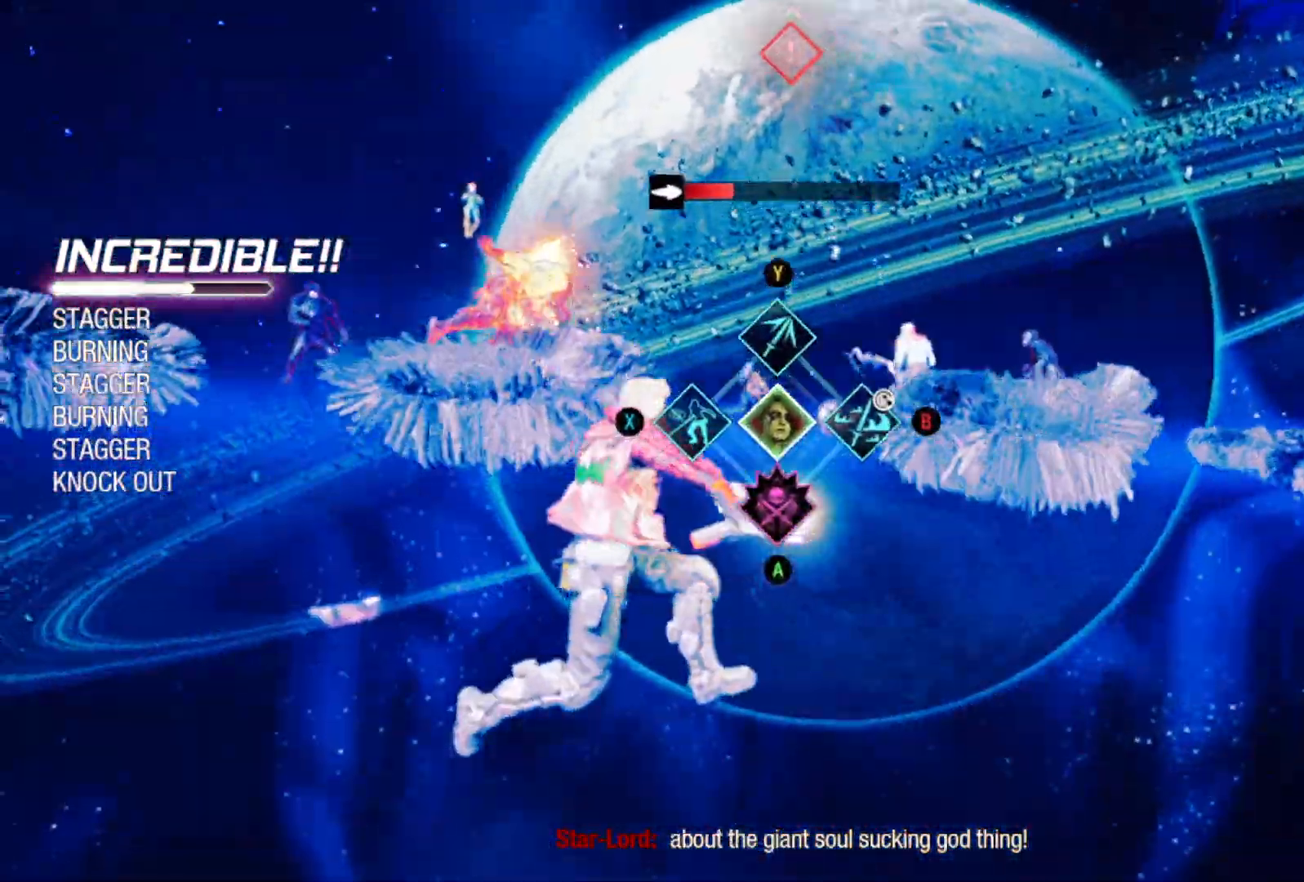
{"buttons": ["A"], "left_stick": "up", "right_stick": "center", "events": [[367, "A", "down"], [417, "L1", "up"], [450, "left_stick", "up"]]}
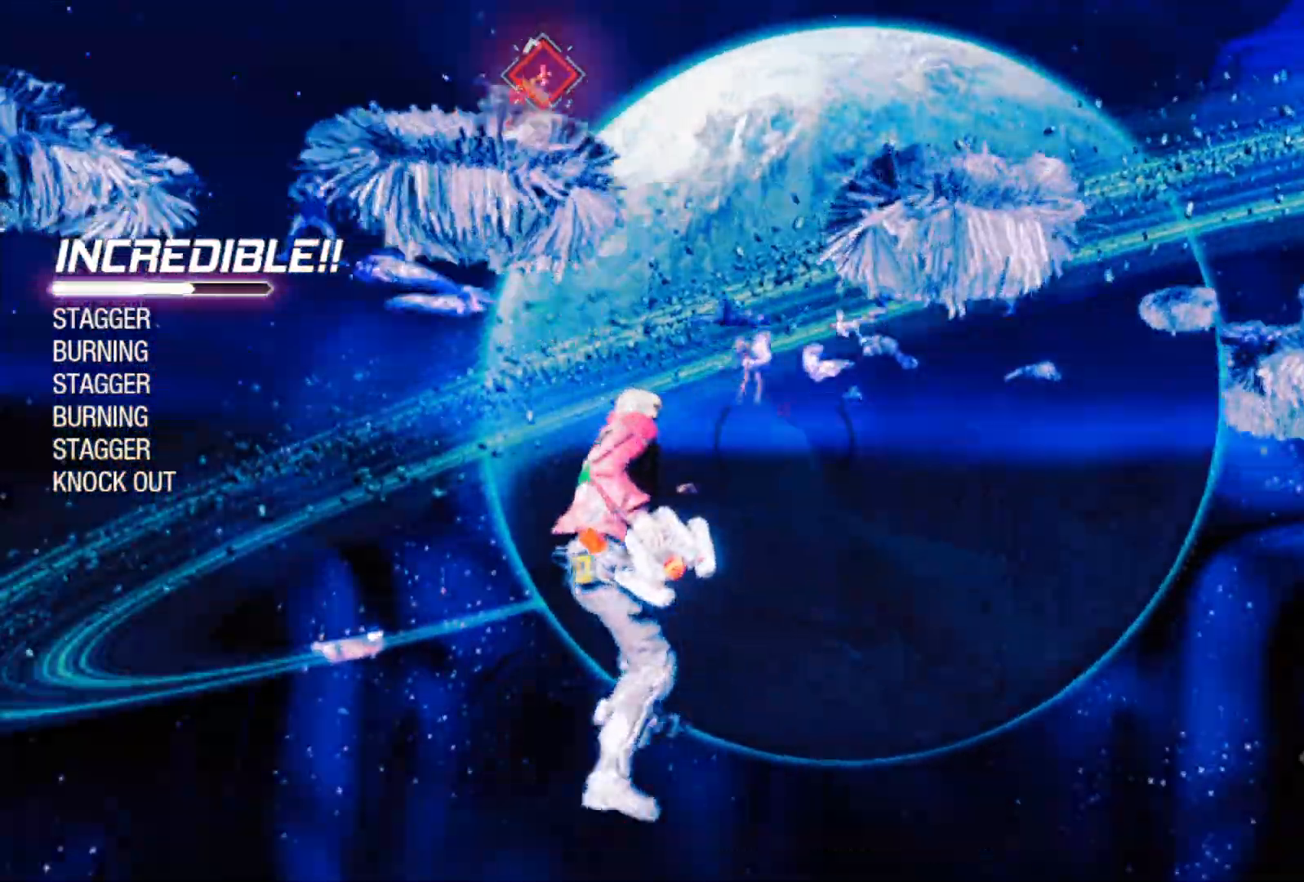
{"buttons": [], "left_stick": "center", "right_stick": "center", "events": [[250, "A", "up"], [367, "left_stick", "center"]]}
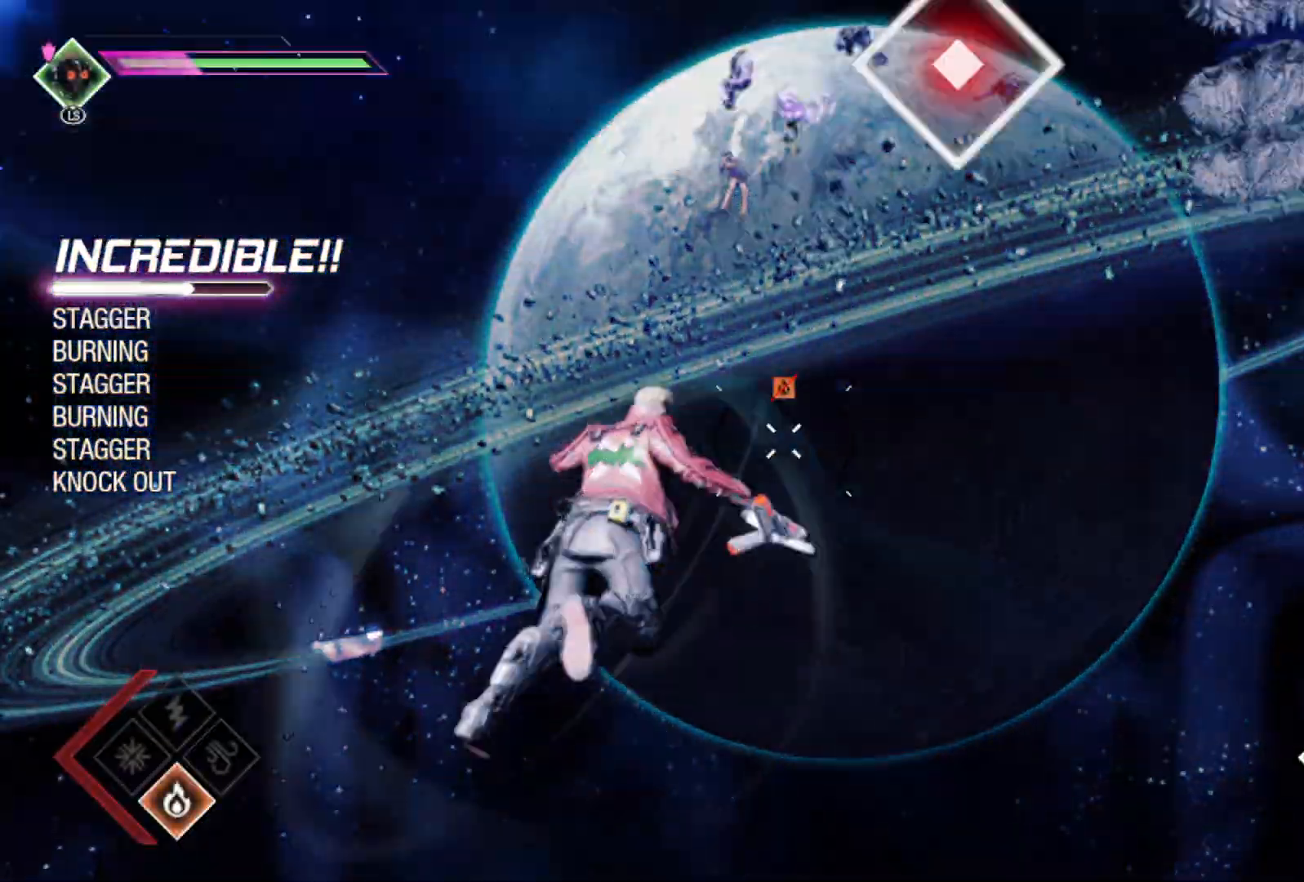
{"buttons": [], "left_stick": "center", "right_stick": "center", "events": []}
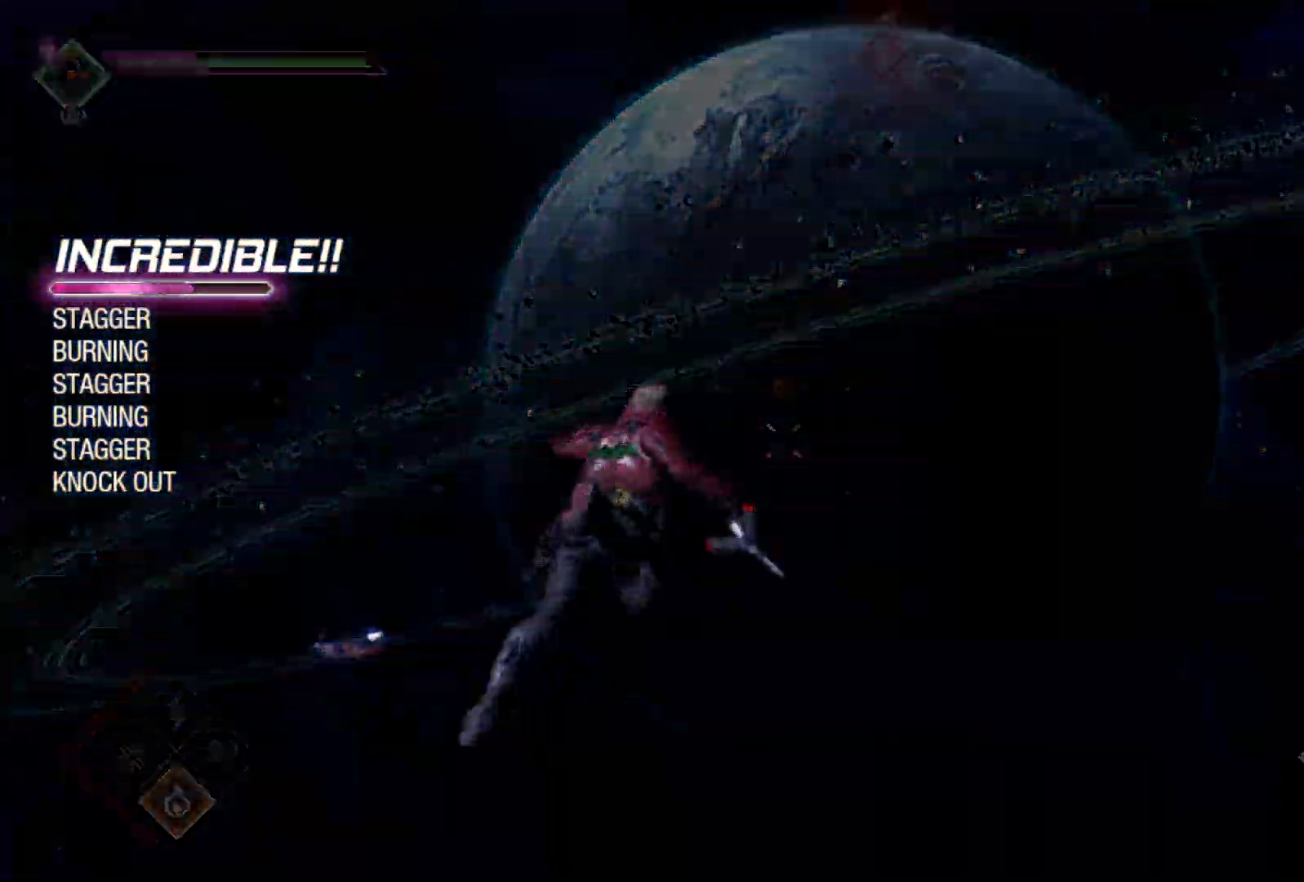
{"buttons": [], "left_stick": "up-left", "right_stick": "down", "events": [[367, "right_stick", "down"], [483, "left_stick", "up-left"]]}
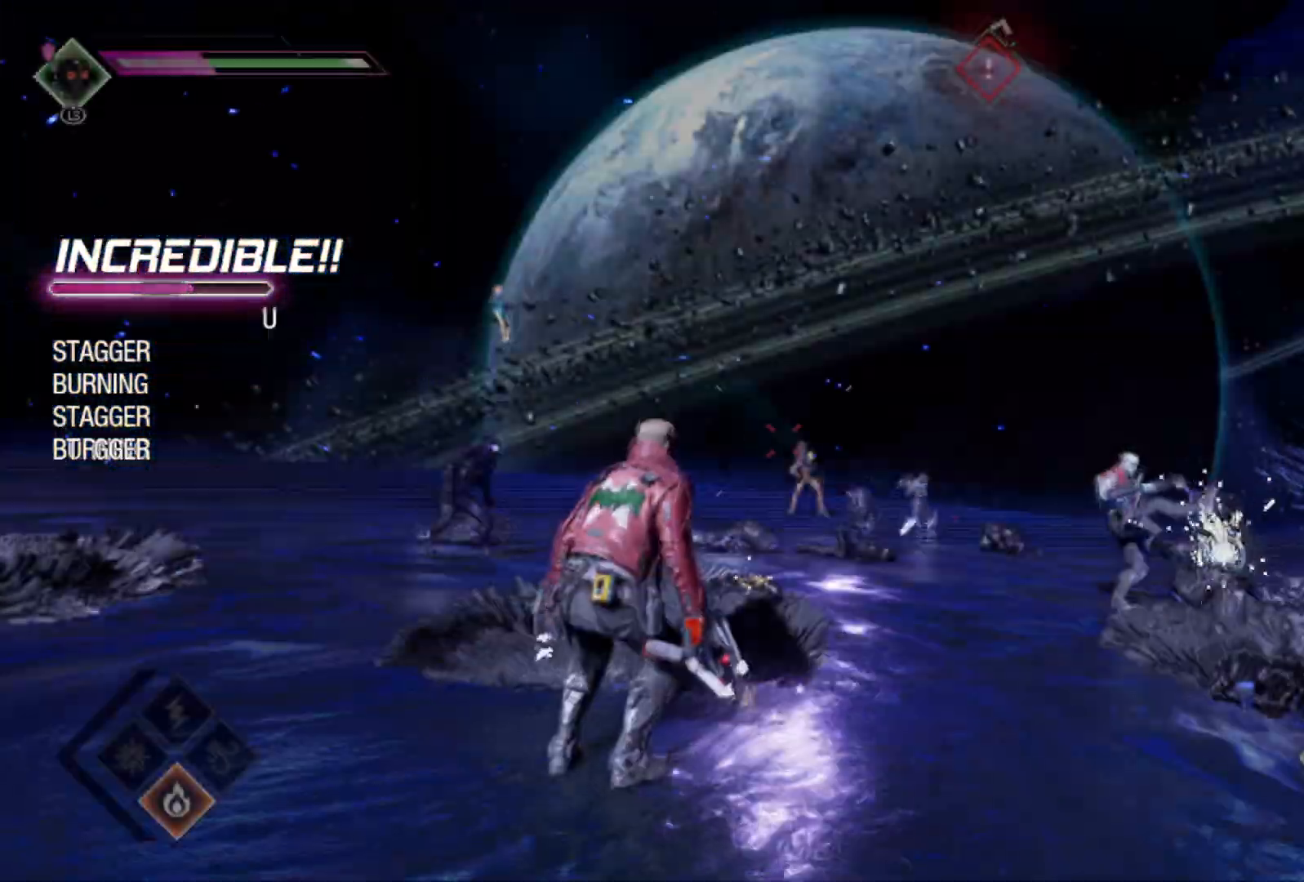
{"buttons": [], "left_stick": "down-left", "right_stick": "center", "events": [[167, "right_stick", "center"], [300, "left_stick", "left"], [317, "right_stick", "down"], [400, "left_stick", "down-left"], [500, "right_stick", "center"]]}
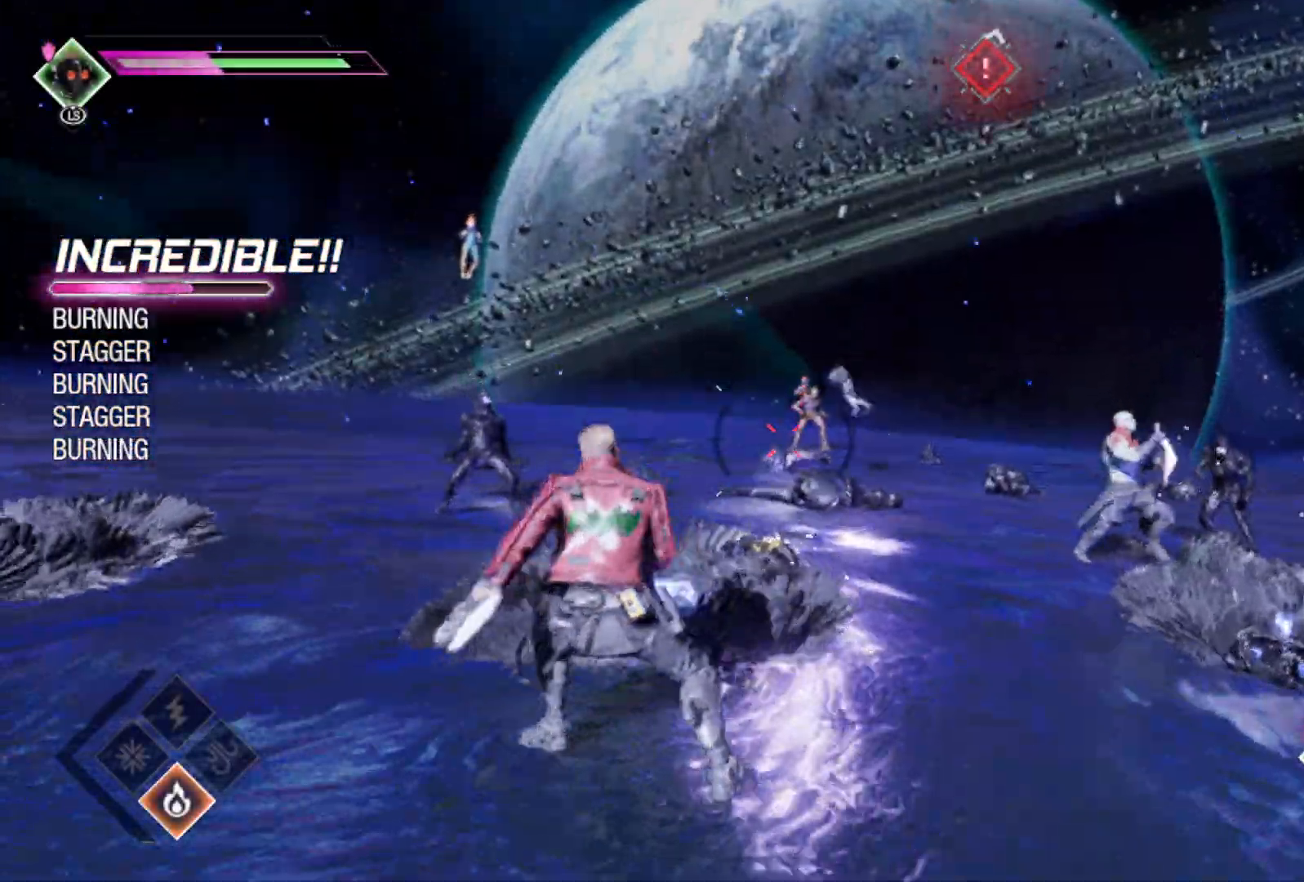
{"buttons": ["L1"], "left_stick": "up-left", "right_stick": "center", "events": [[117, "L1", "down"], [200, "left_stick", "up-left"], [233, "Y", "down"], [333, "Y", "up"]]}
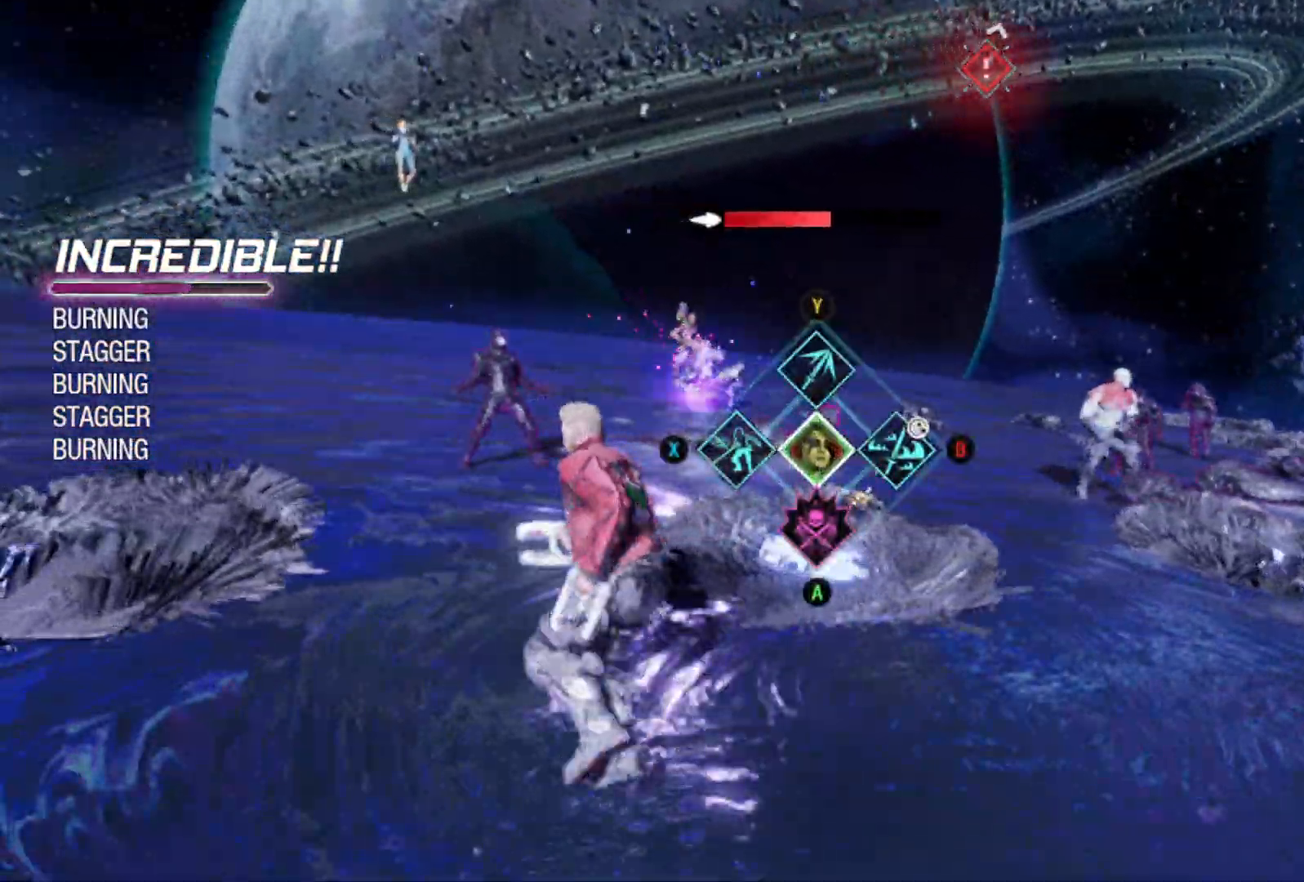
{"buttons": ["L1"], "left_stick": "up-left", "right_stick": "center", "events": [[400, "A", "down"], [500, "A", "up"]]}
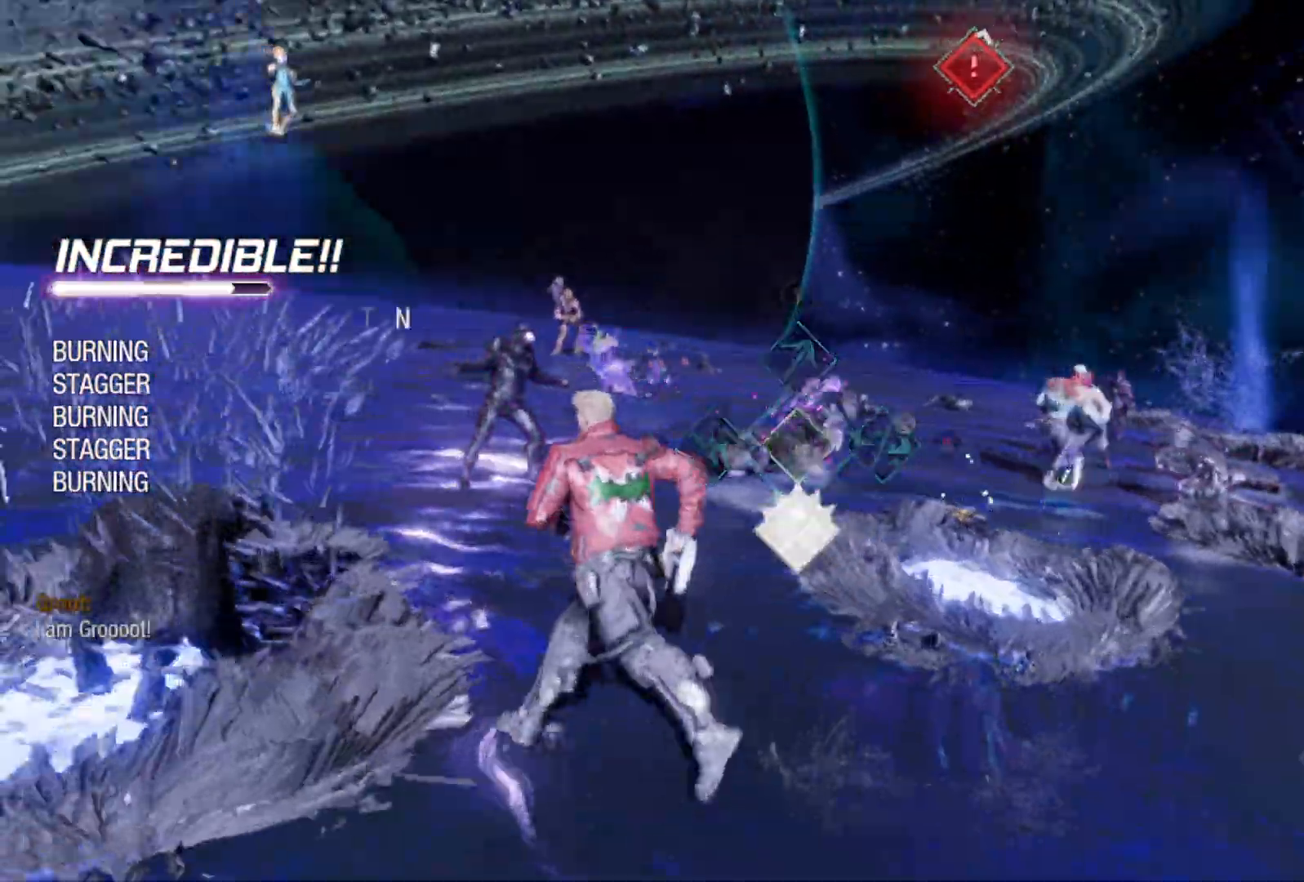
{"buttons": [], "left_stick": "up-left", "right_stick": "center", "events": [[200, "L1", "up"], [267, "right_stick", "right"], [433, "right_stick", "center"]]}
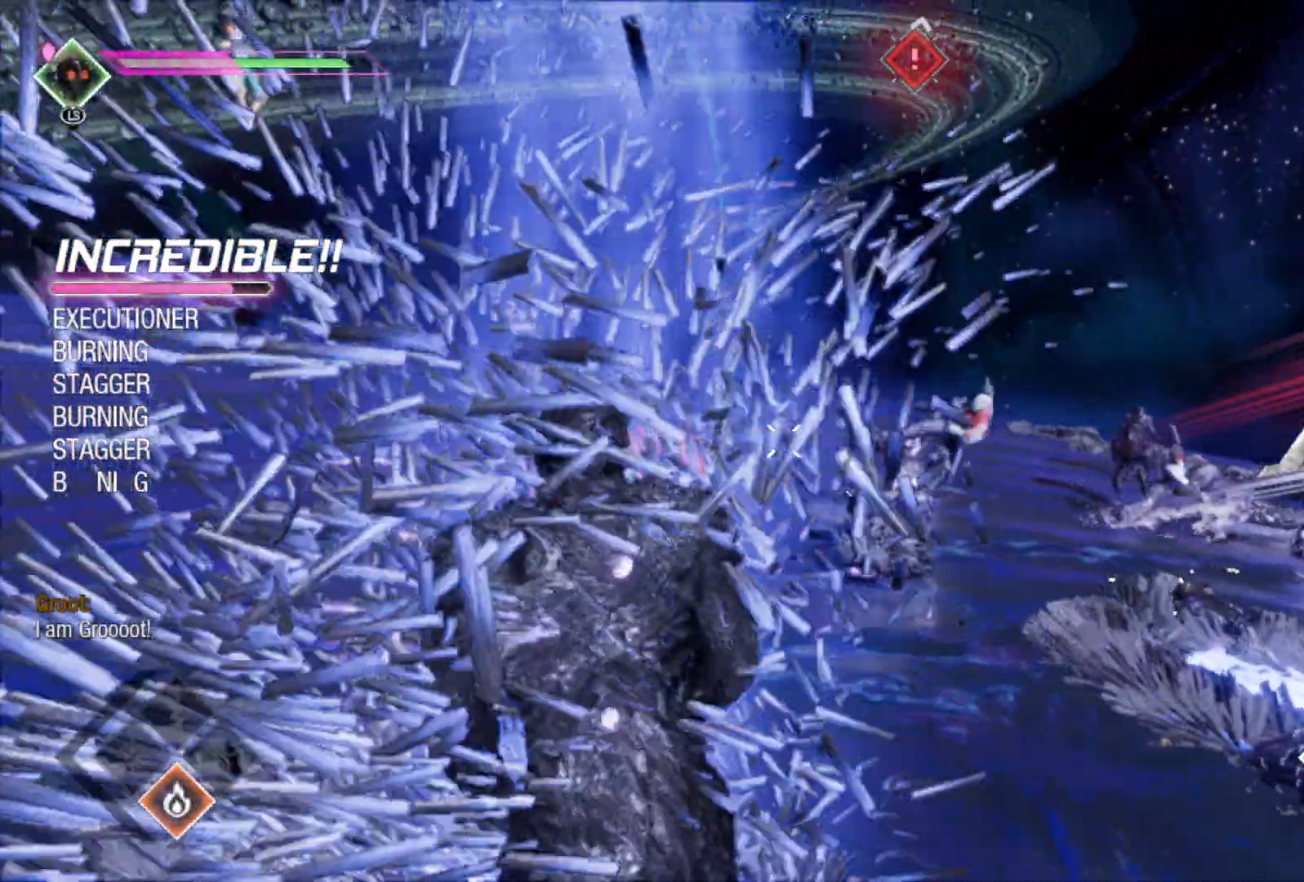
{"buttons": [], "left_stick": "down-left", "right_stick": "center", "events": [[117, "left_stick", "left"], [150, "B", "down"], [267, "B", "up"], [267, "left_stick", "down-left"]]}
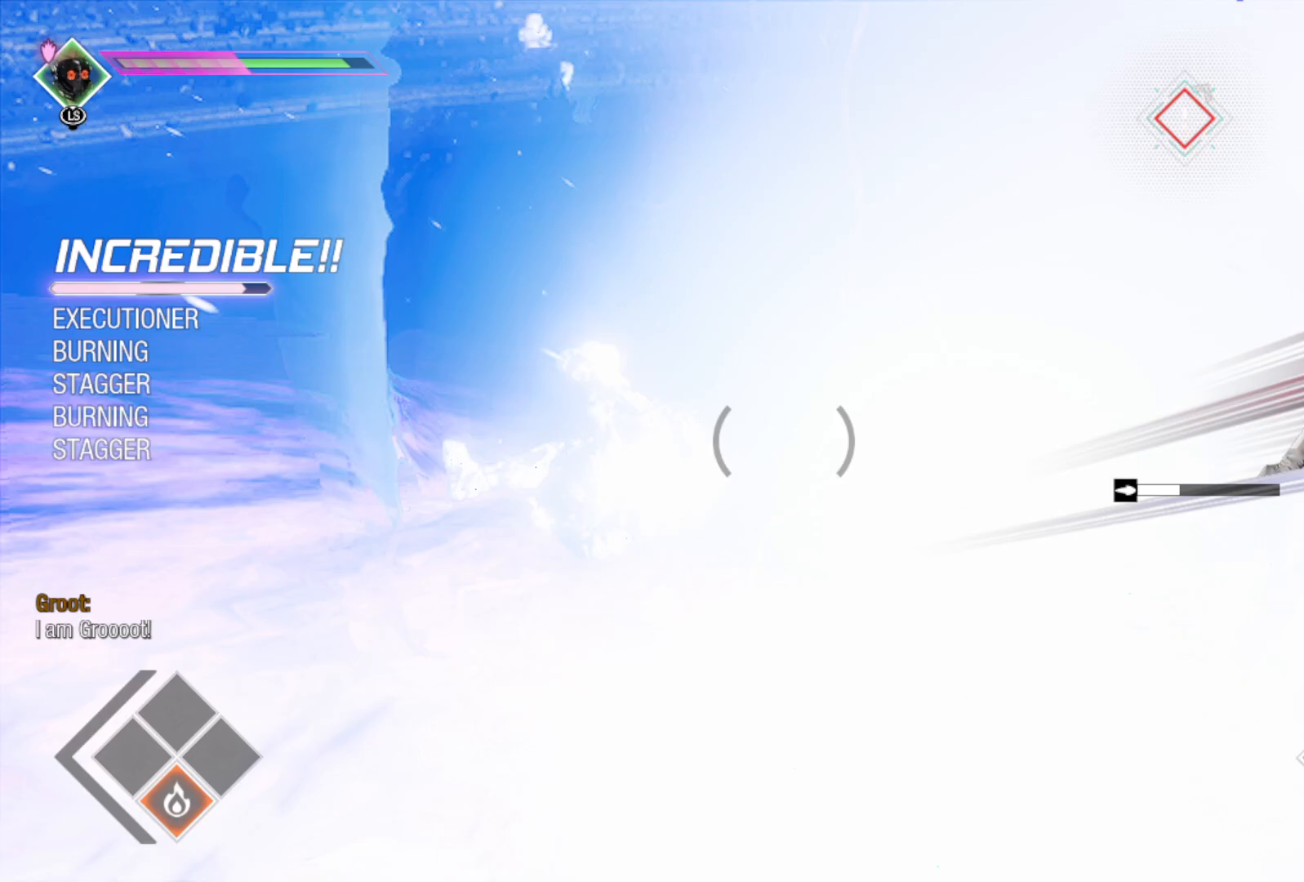
{"buttons": [], "left_stick": "down-left", "right_stick": "right", "events": [[17, "right_stick", "right"]]}
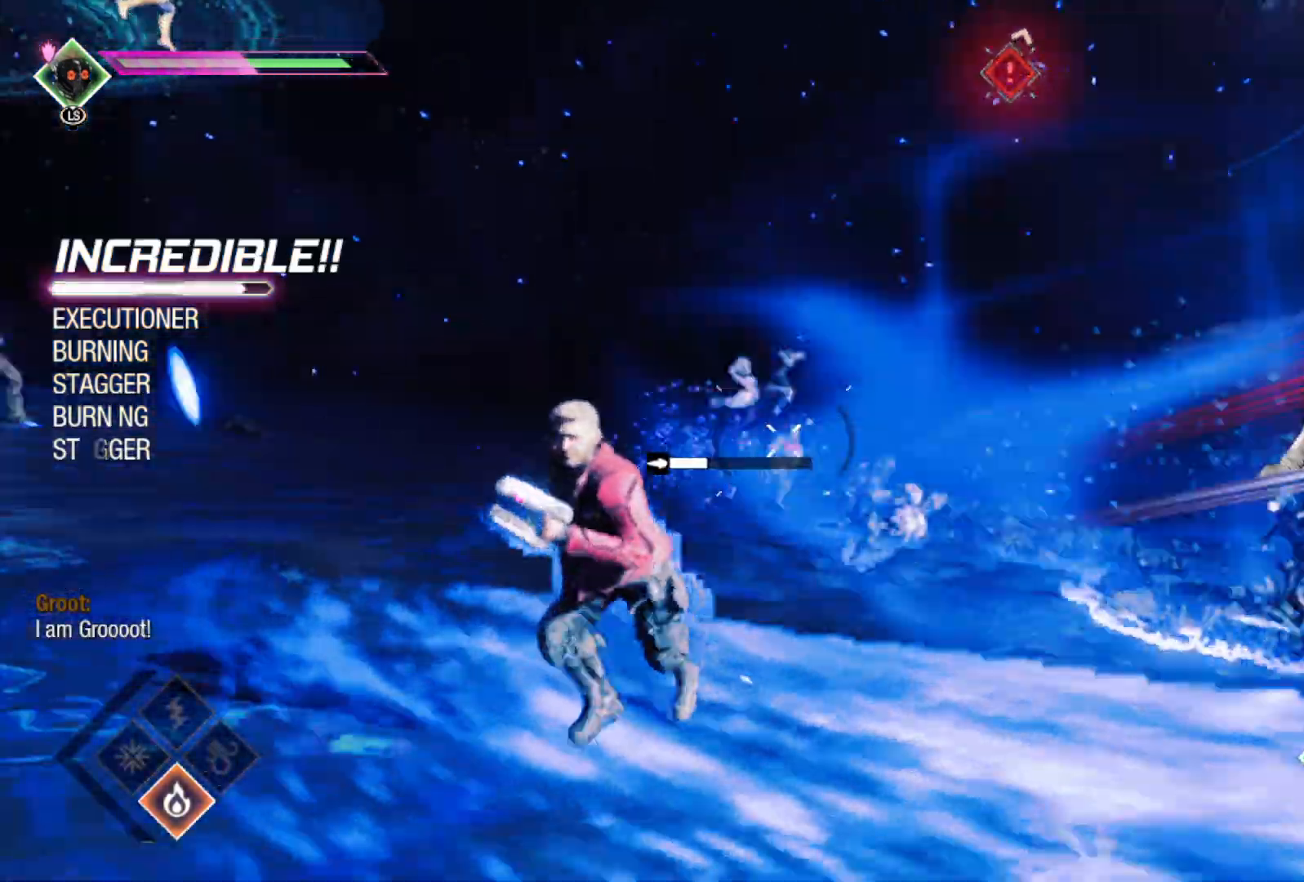
{"buttons": ["R1"], "left_stick": "up-left", "right_stick": "center", "events": [[33, "right_stick", "center"], [83, "R1", "down"], [333, "left_stick", "left"], [433, "left_stick", "up-left"]]}
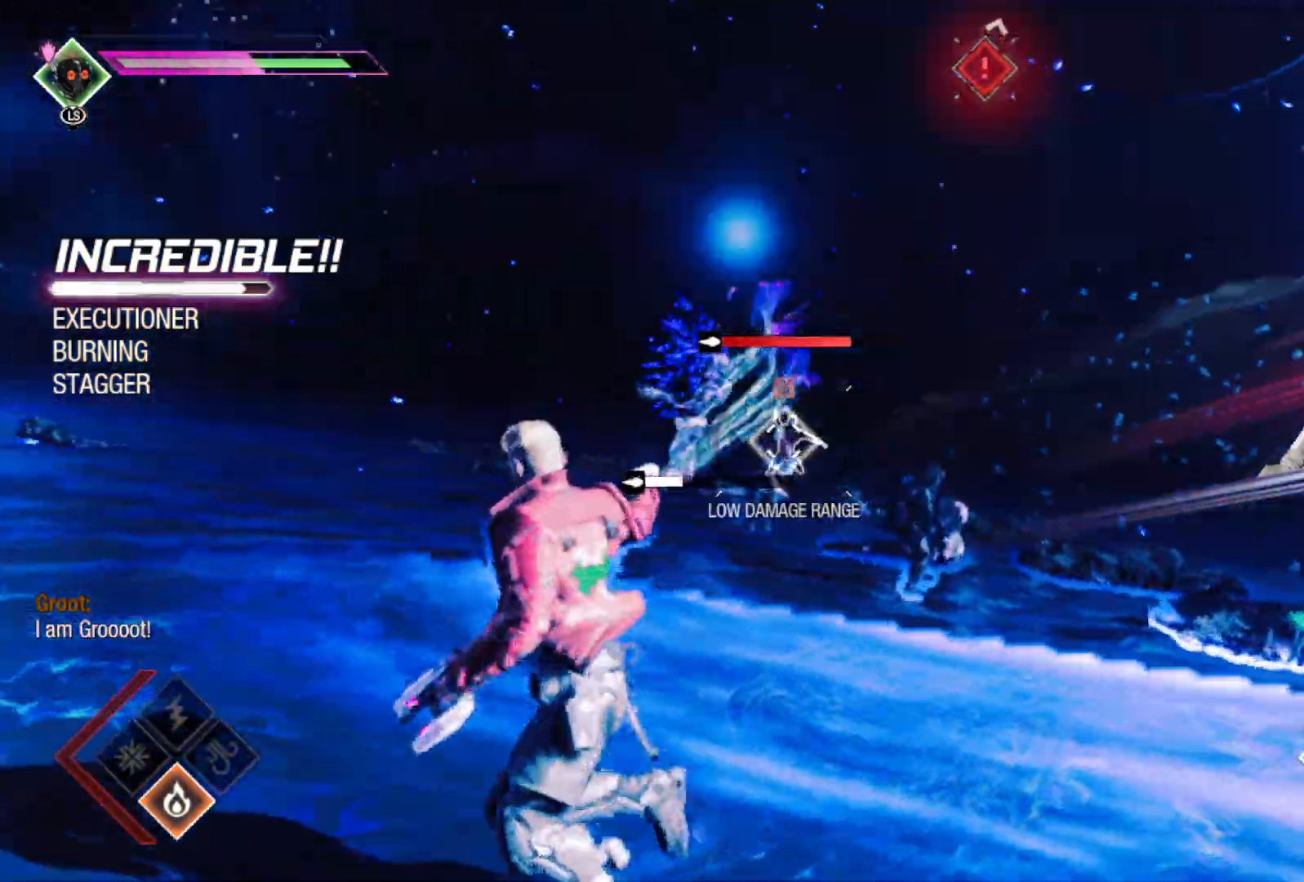
{"buttons": ["R1"], "left_stick": "up-left", "right_stick": "center", "events": []}
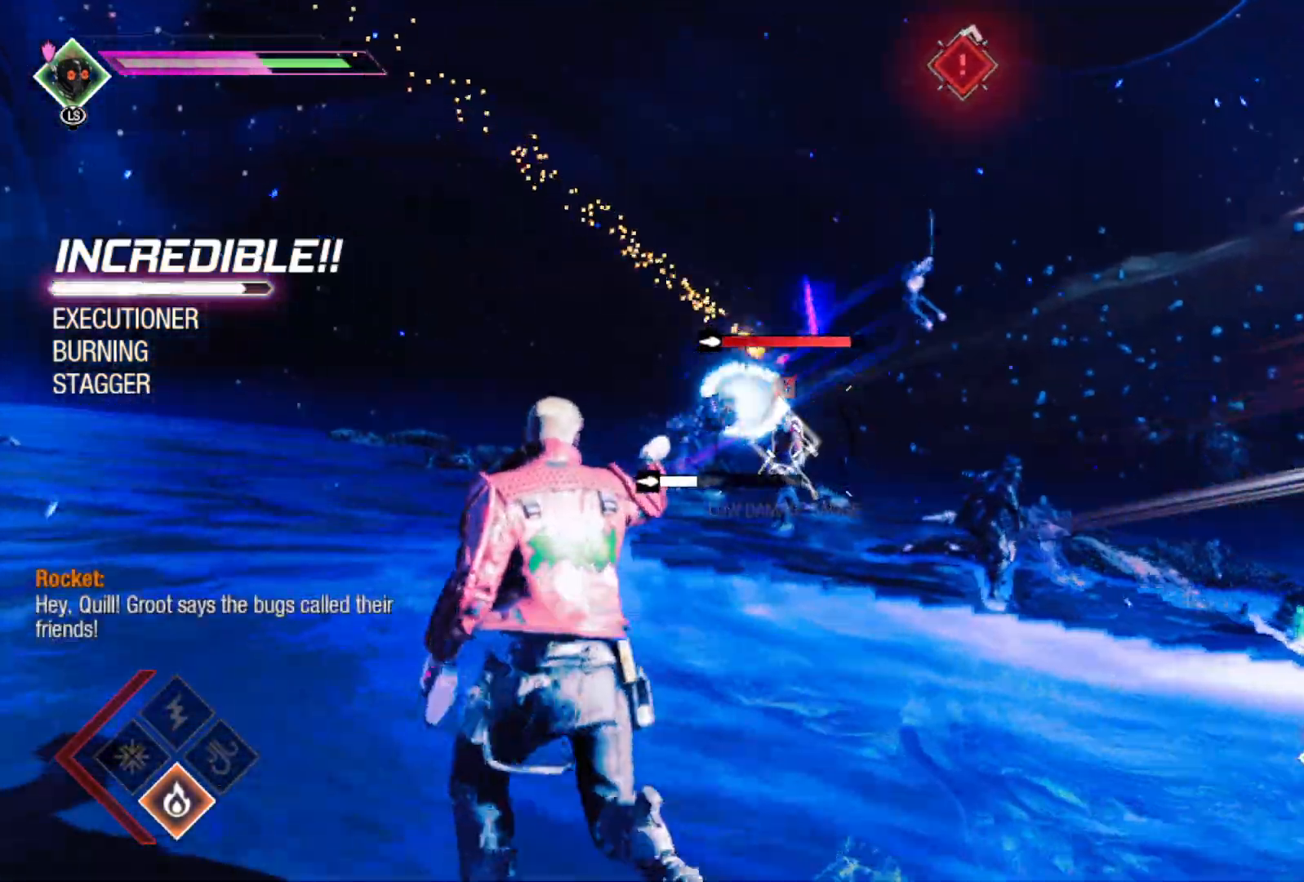
{"buttons": ["R2"], "left_stick": "up", "right_stick": "center", "events": [[33, "R1", "up"], [133, "left_stick", "up"], [283, "R2", "down"]]}
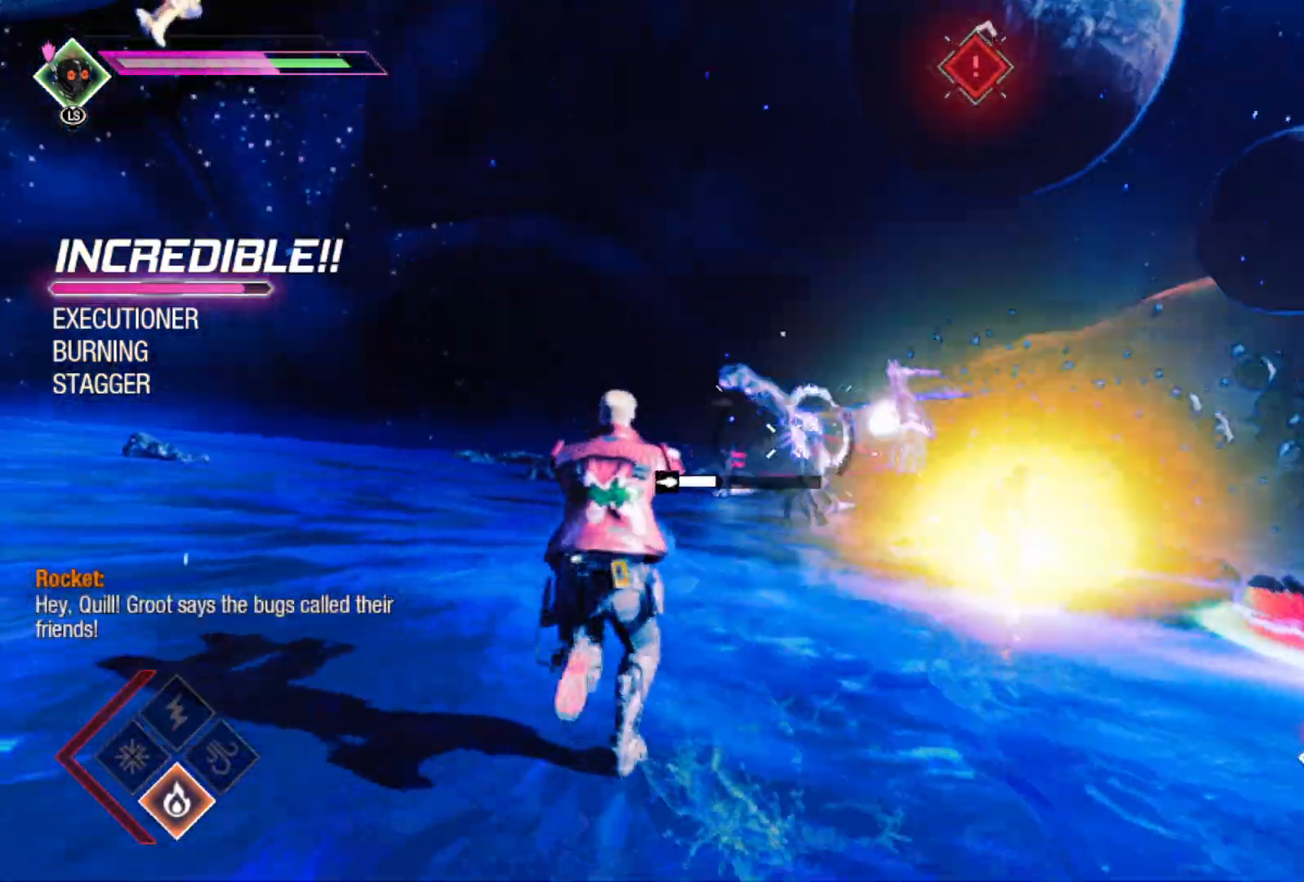
{"buttons": ["R2"], "left_stick": "up-left", "right_stick": "center", "events": [[83, "left_stick", "up-right"], [367, "left_stick", "up-left"]]}
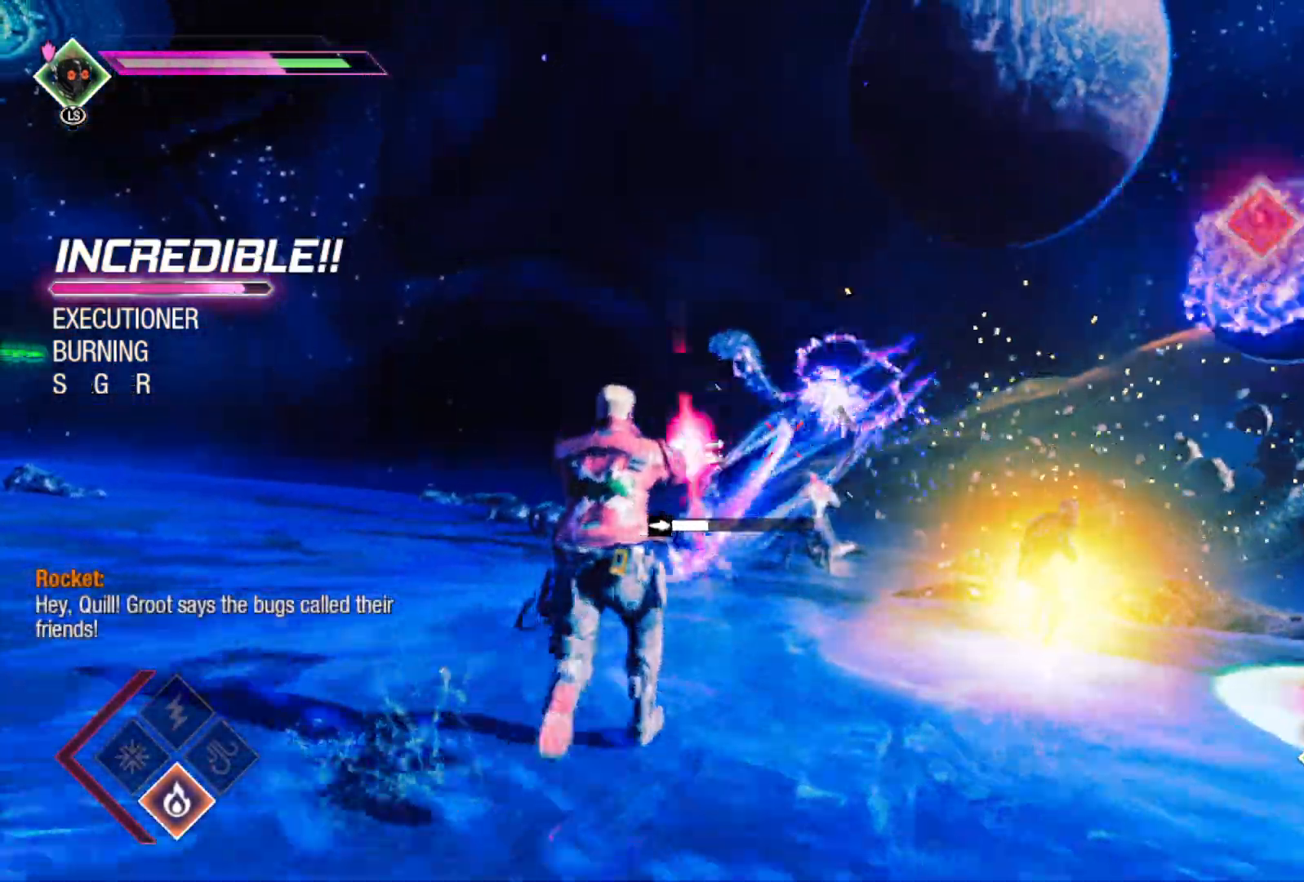
{"buttons": ["R2"], "left_stick": "left", "right_stick": "center", "events": [[67, "B", "down"], [233, "B", "up"], [433, "left_stick", "left"]]}
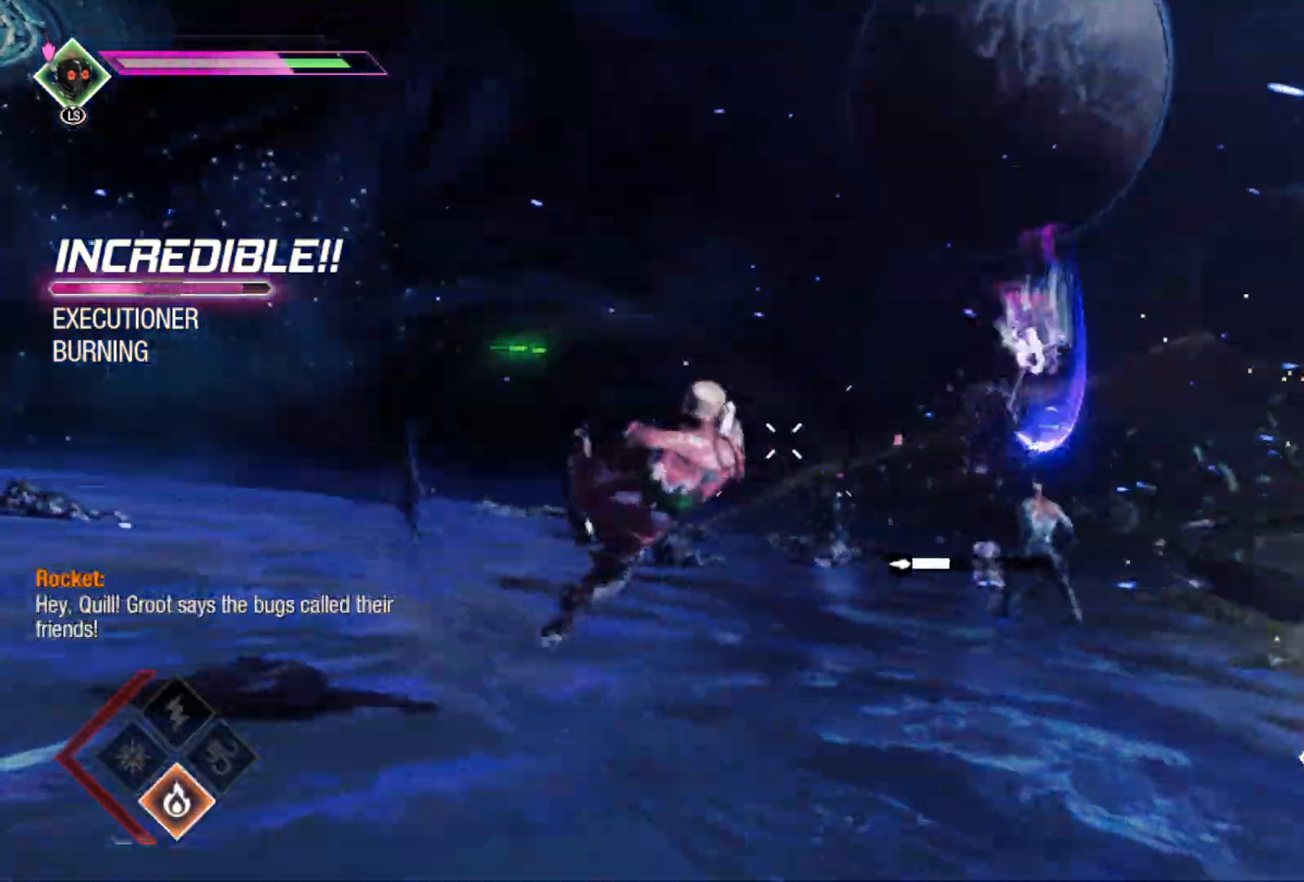
{"buttons": [], "left_stick": "left", "right_stick": "down-right", "events": [[33, "right_stick", "down-right"], [67, "R2", "up"]]}
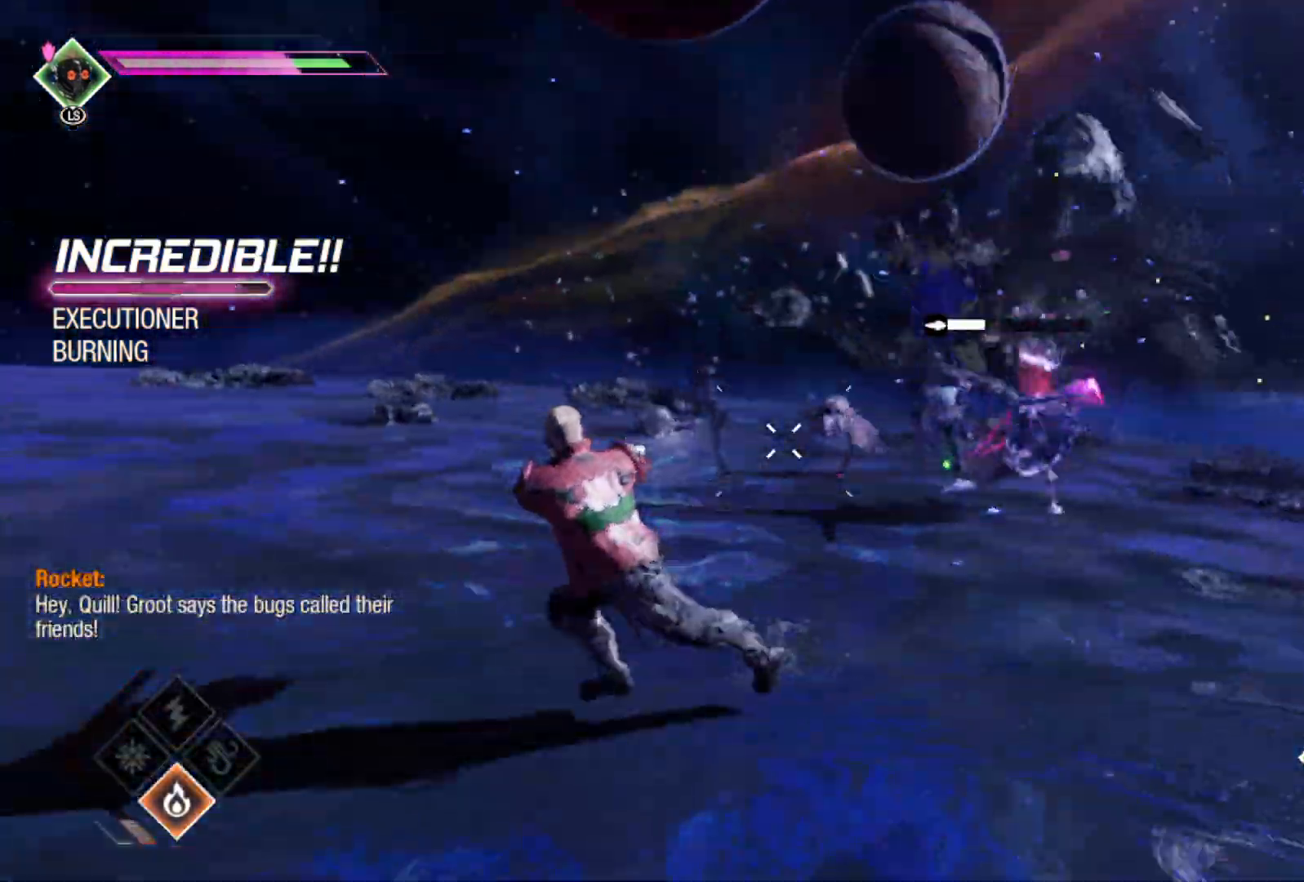
{"buttons": ["R2"], "left_stick": "up-left", "right_stick": "right", "events": [[17, "R2", "down"], [17, "right_stick", "right"], [217, "left_stick", "up-left"]]}